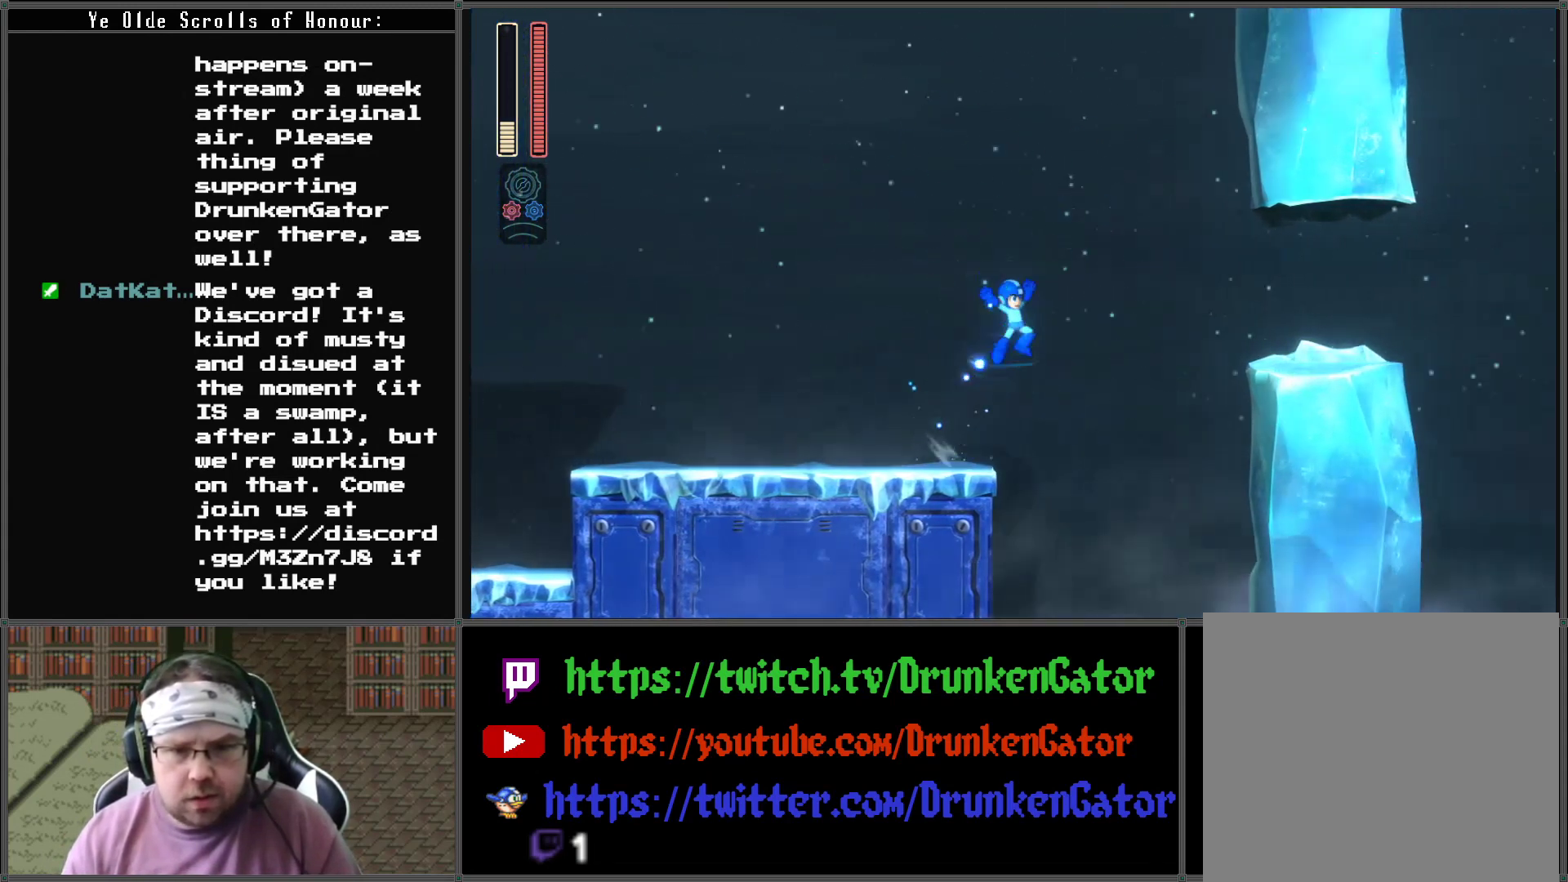
Gameplay with a controller (Xbox layout); each line is a JSON object with the inputs held at the frame after it. "events" lists button and stick changes between this image and that frame as [ms after this image, input, new state], when the widget could be followed in between.
{"buttons": ["A", "DPAD_LEFT"], "left_stick": "center", "right_stick": "center", "events": [[67, "DPAD_LEFT", "down"], [67, "DPAD_RIGHT", "up"]]}
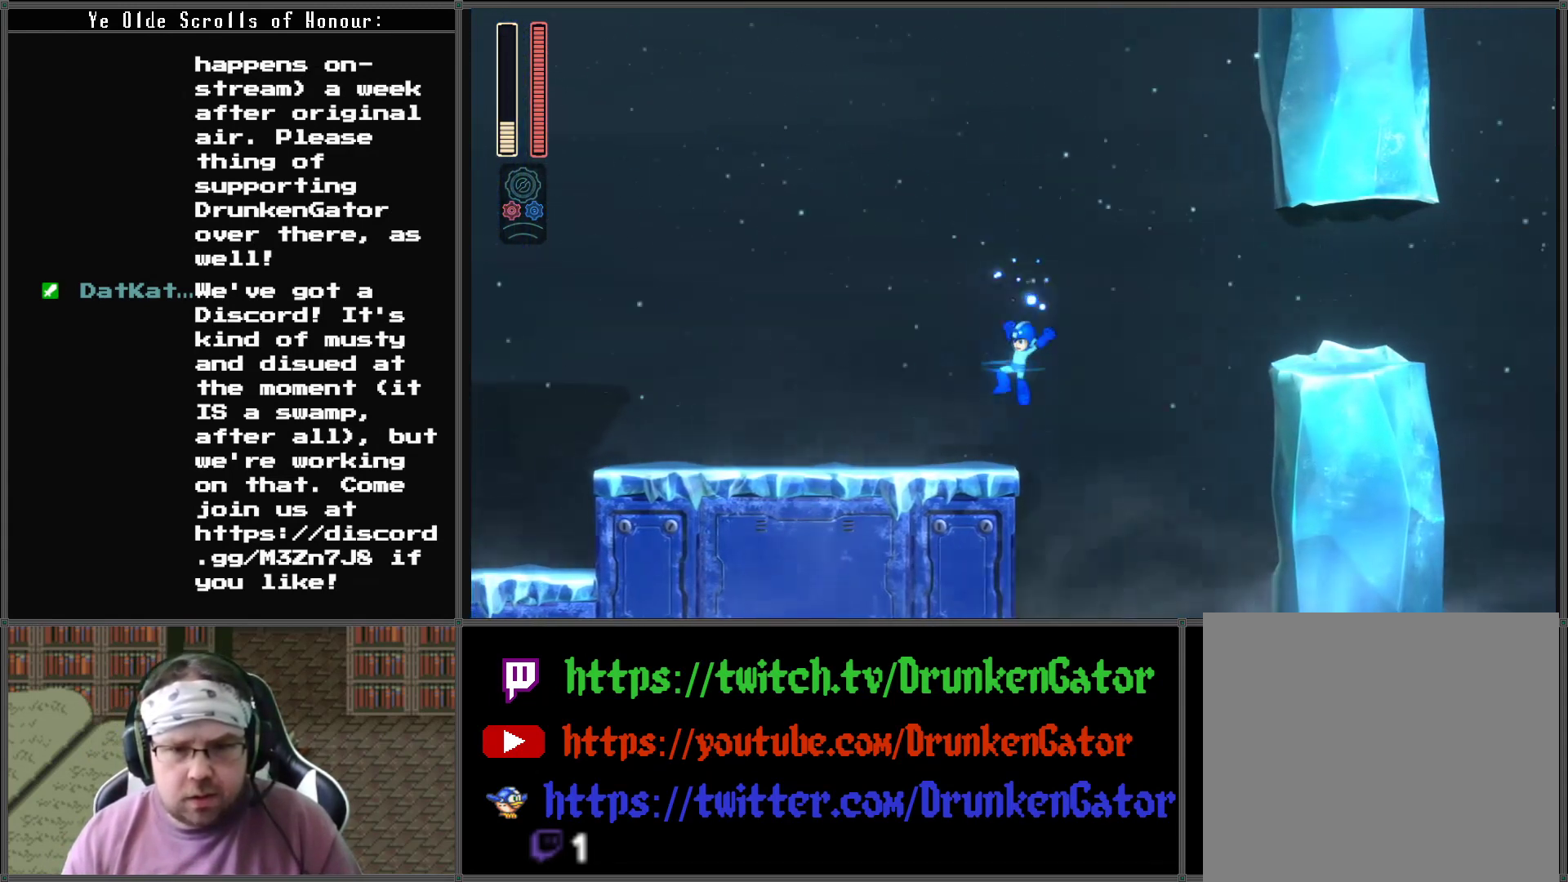
{"buttons": ["A", "DPAD_DOWN", "DPAD_LEFT"], "left_stick": "center", "right_stick": "center", "events": [[100, "A", "up"], [167, "DPAD_DOWN", "down"], [233, "A", "down"]]}
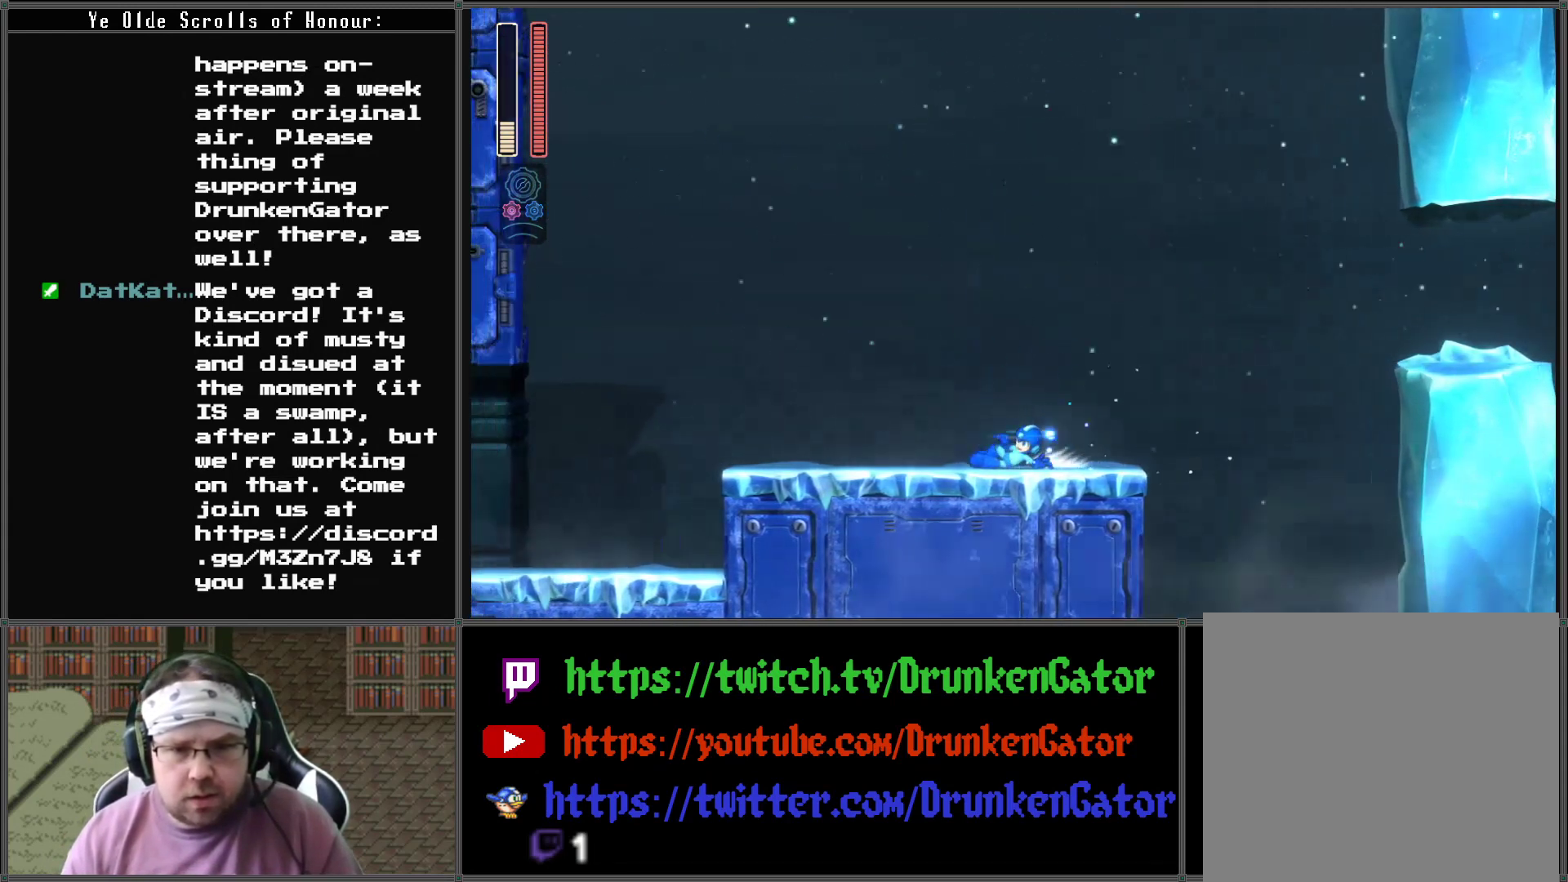
{"buttons": ["DPAD_RIGHT"], "left_stick": "center", "right_stick": "center", "events": [[67, "DPAD_DOWN", "up"], [100, "A", "up"], [167, "DPAD_LEFT", "up"], [200, "DPAD_DOWN", "down"], [200, "DPAD_RIGHT", "down"], [367, "DPAD_DOWN", "up"]]}
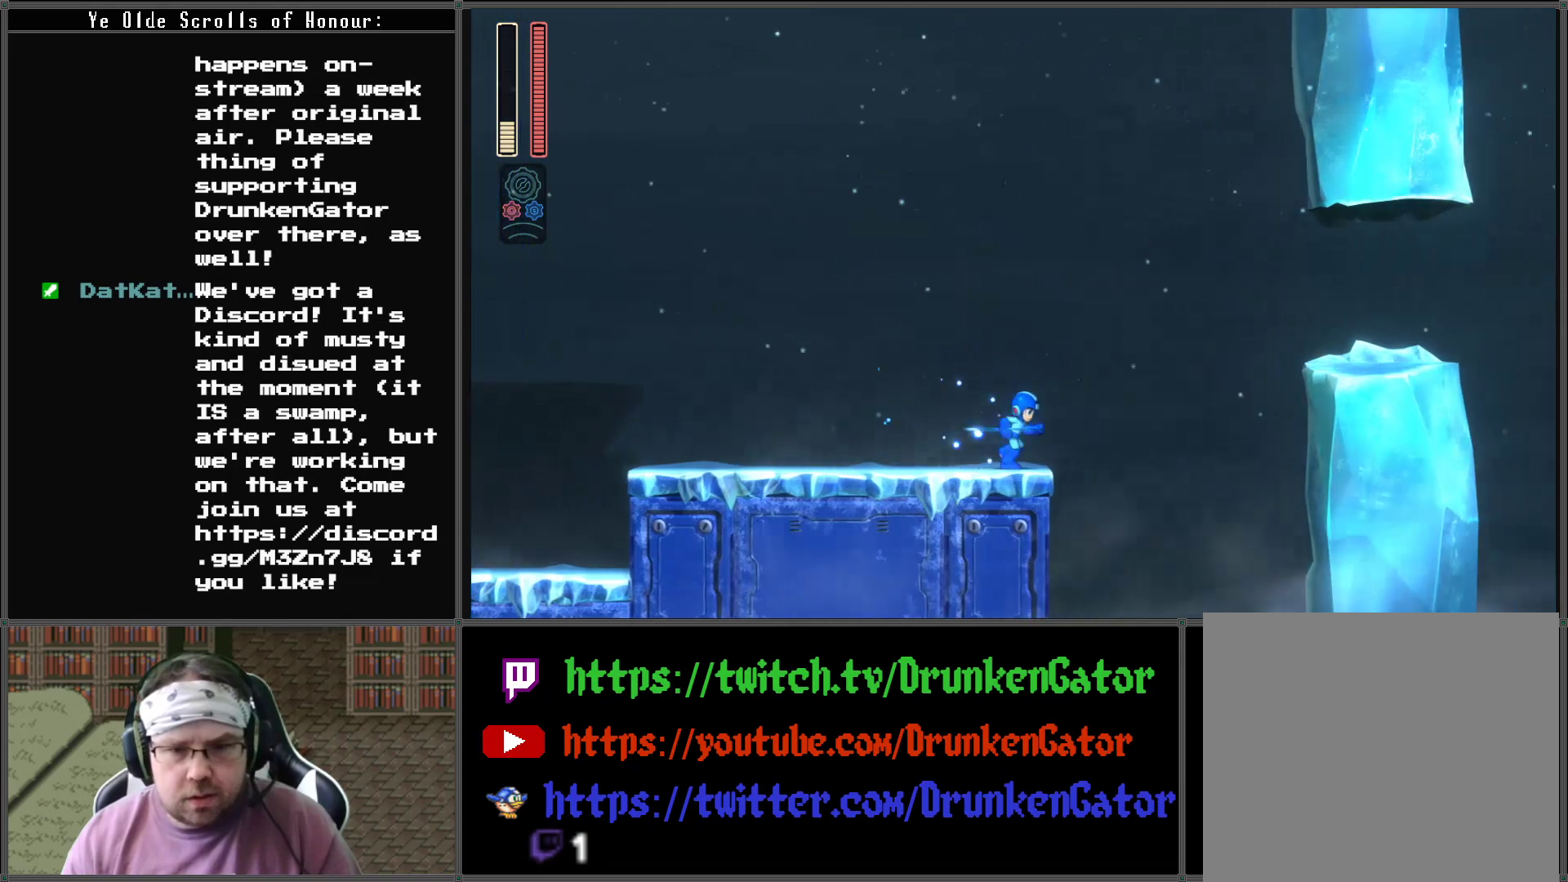
{"buttons": ["A", "DPAD_RIGHT"], "left_stick": "center", "right_stick": "center", "events": [[133, "A", "down"]]}
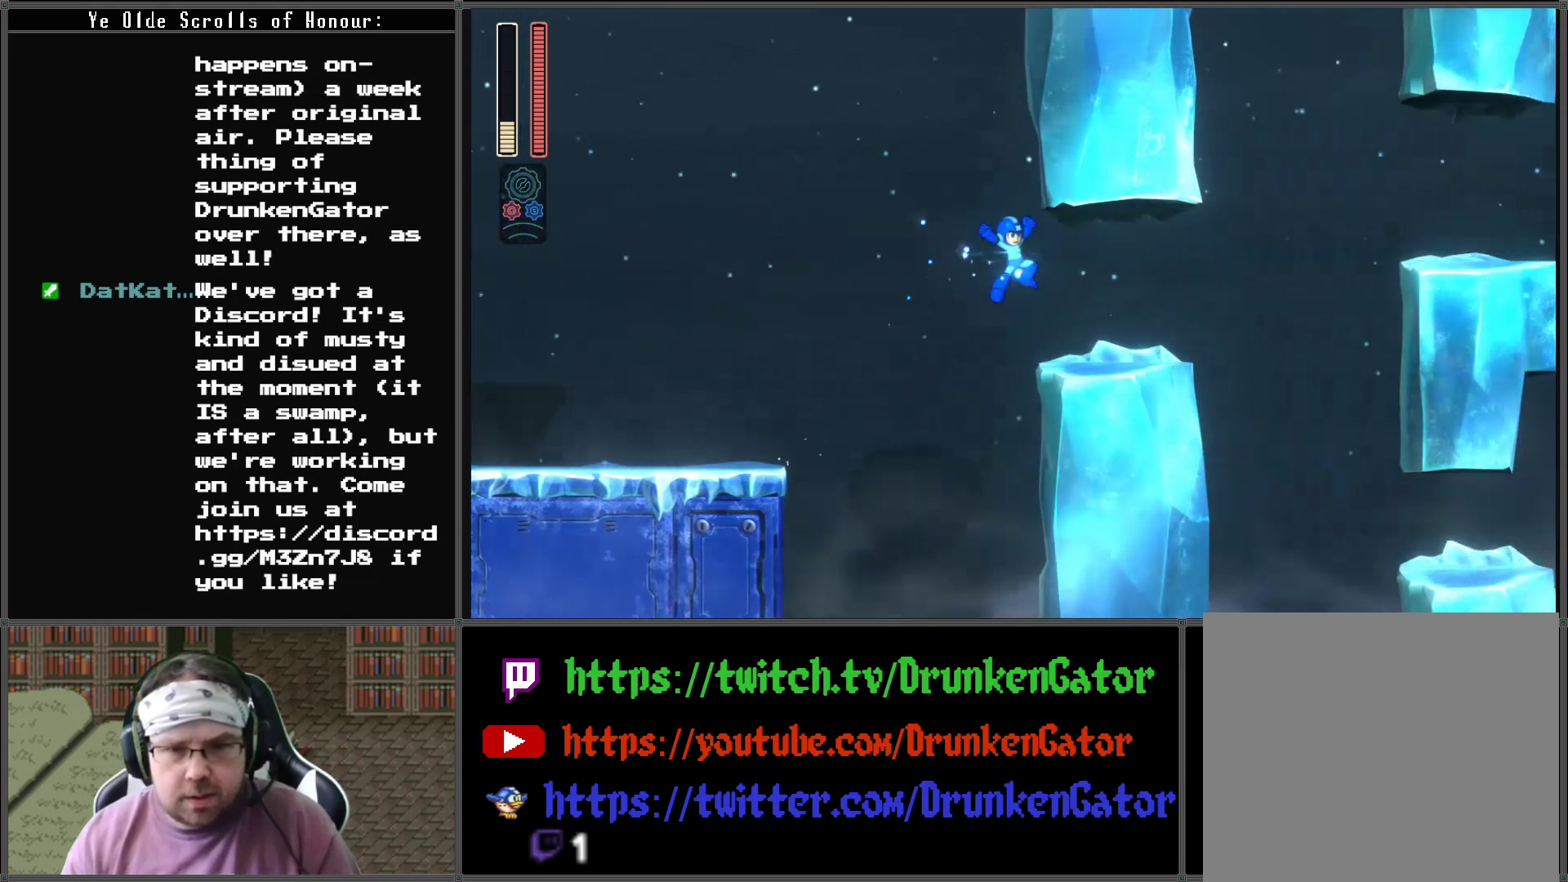
{"buttons": ["A", "DPAD_RIGHT"], "left_stick": "center", "right_stick": "center", "events": [[67, "A", "up"], [367, "A", "down"]]}
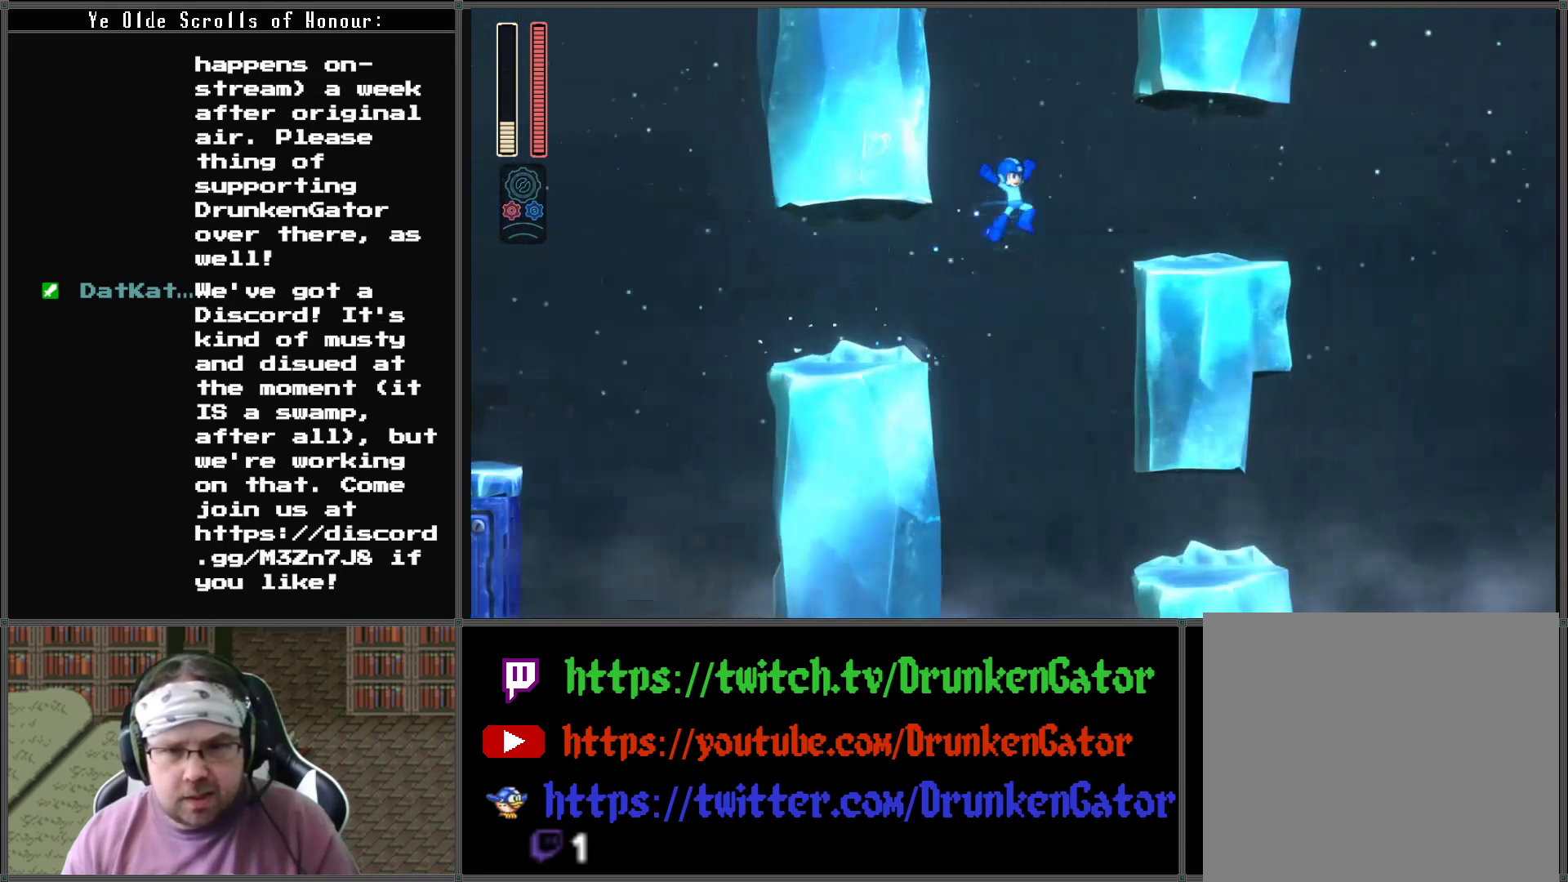
{"buttons": ["DPAD_RIGHT"], "left_stick": "center", "right_stick": "center", "events": [[233, "A", "up"]]}
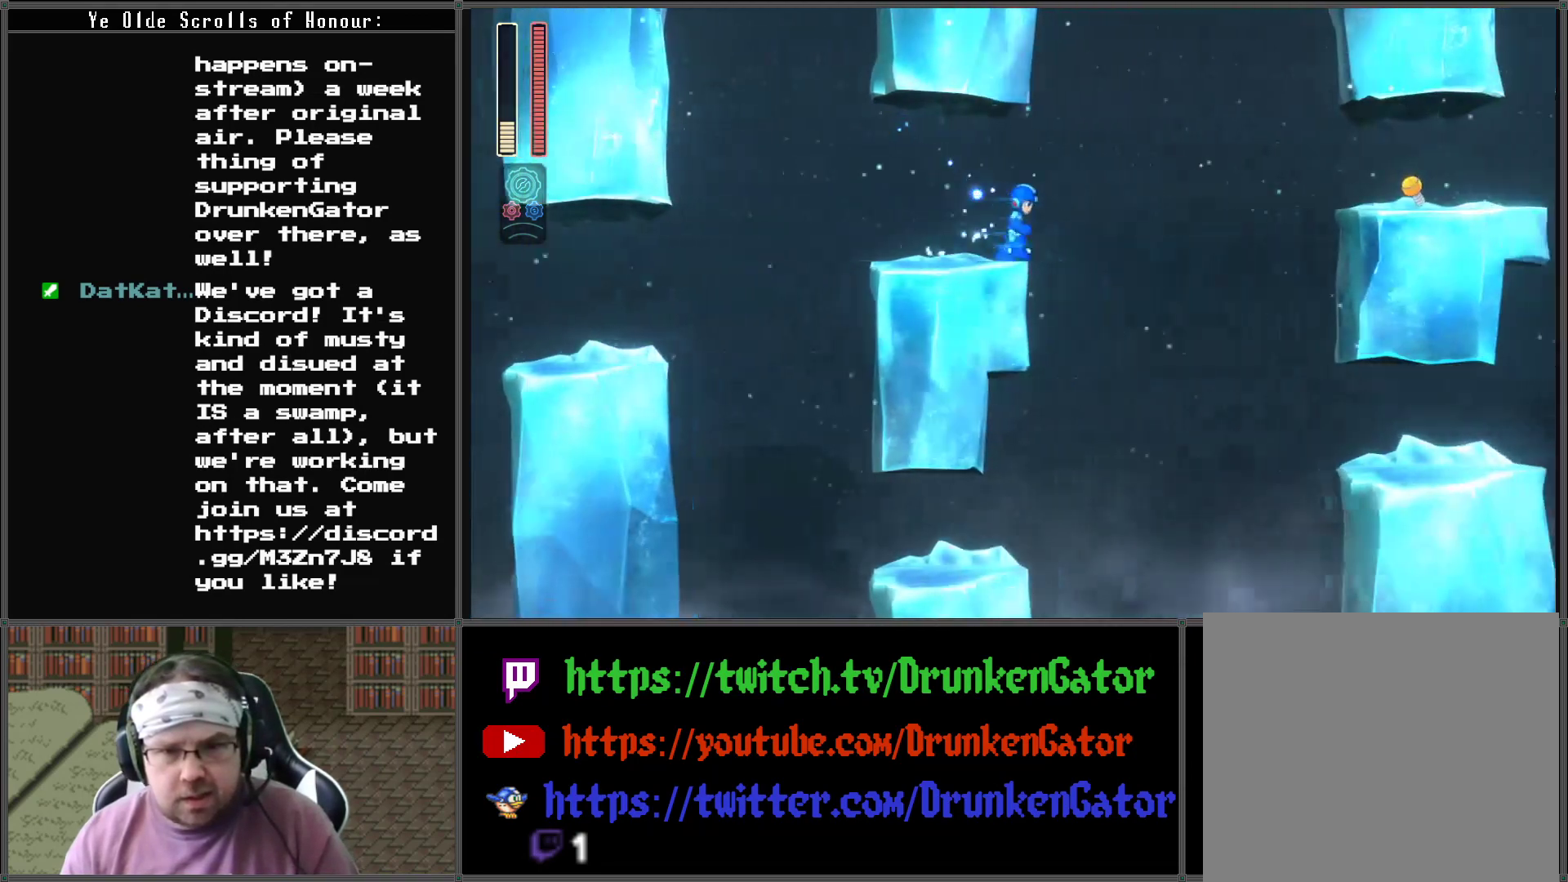
{"buttons": ["A", "DPAD_RIGHT"], "left_stick": "center", "right_stick": "center", "events": [[33, "A", "down"]]}
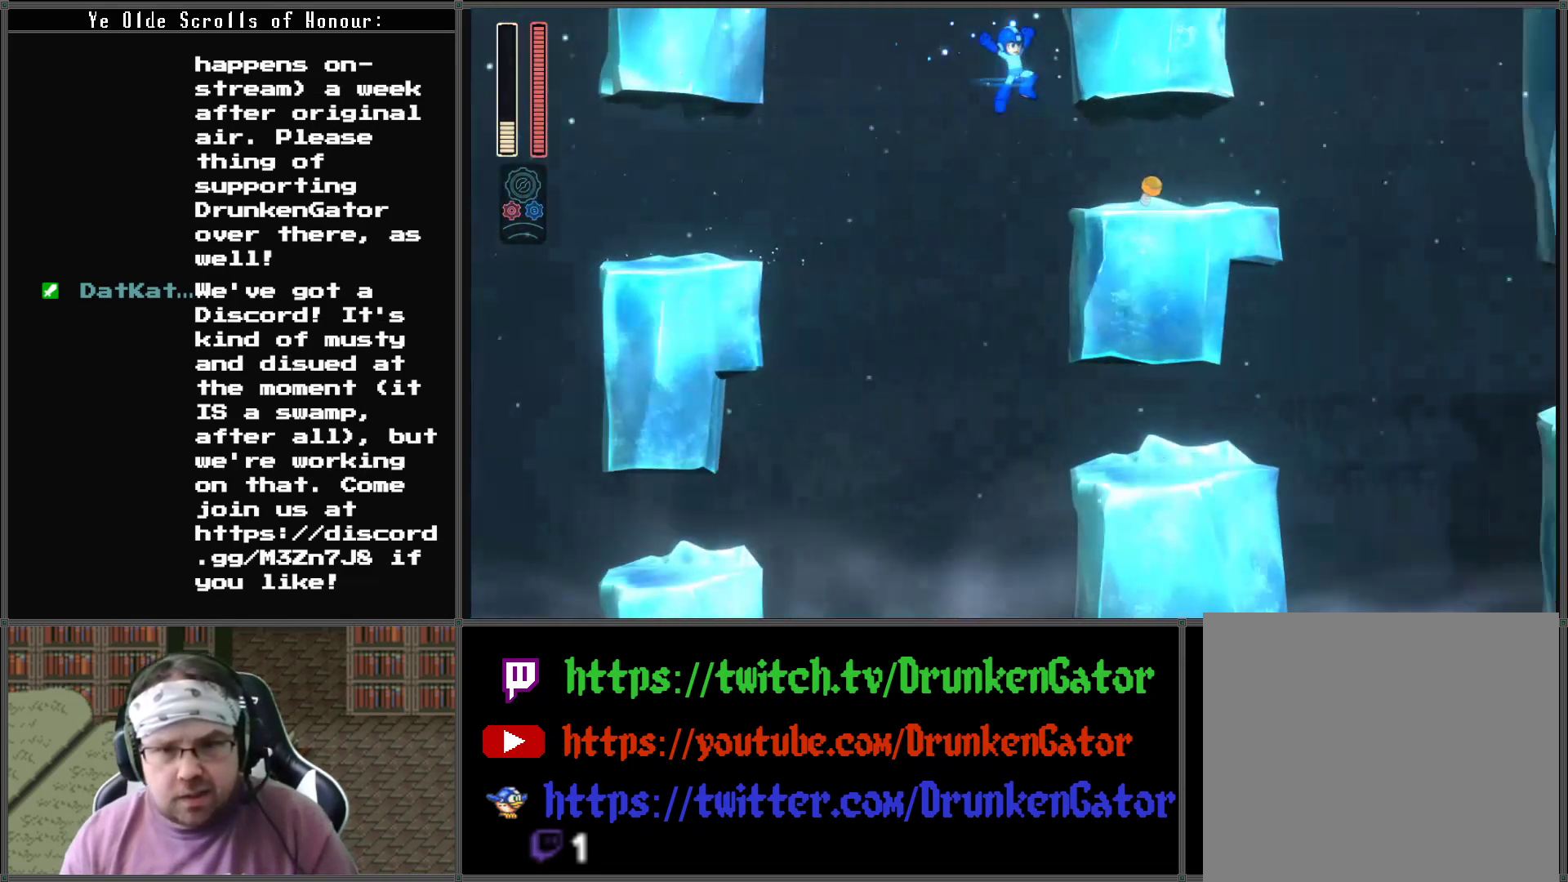
{"buttons": ["DPAD_RIGHT"], "left_stick": "center", "right_stick": "center", "events": [[200, "A", "up"]]}
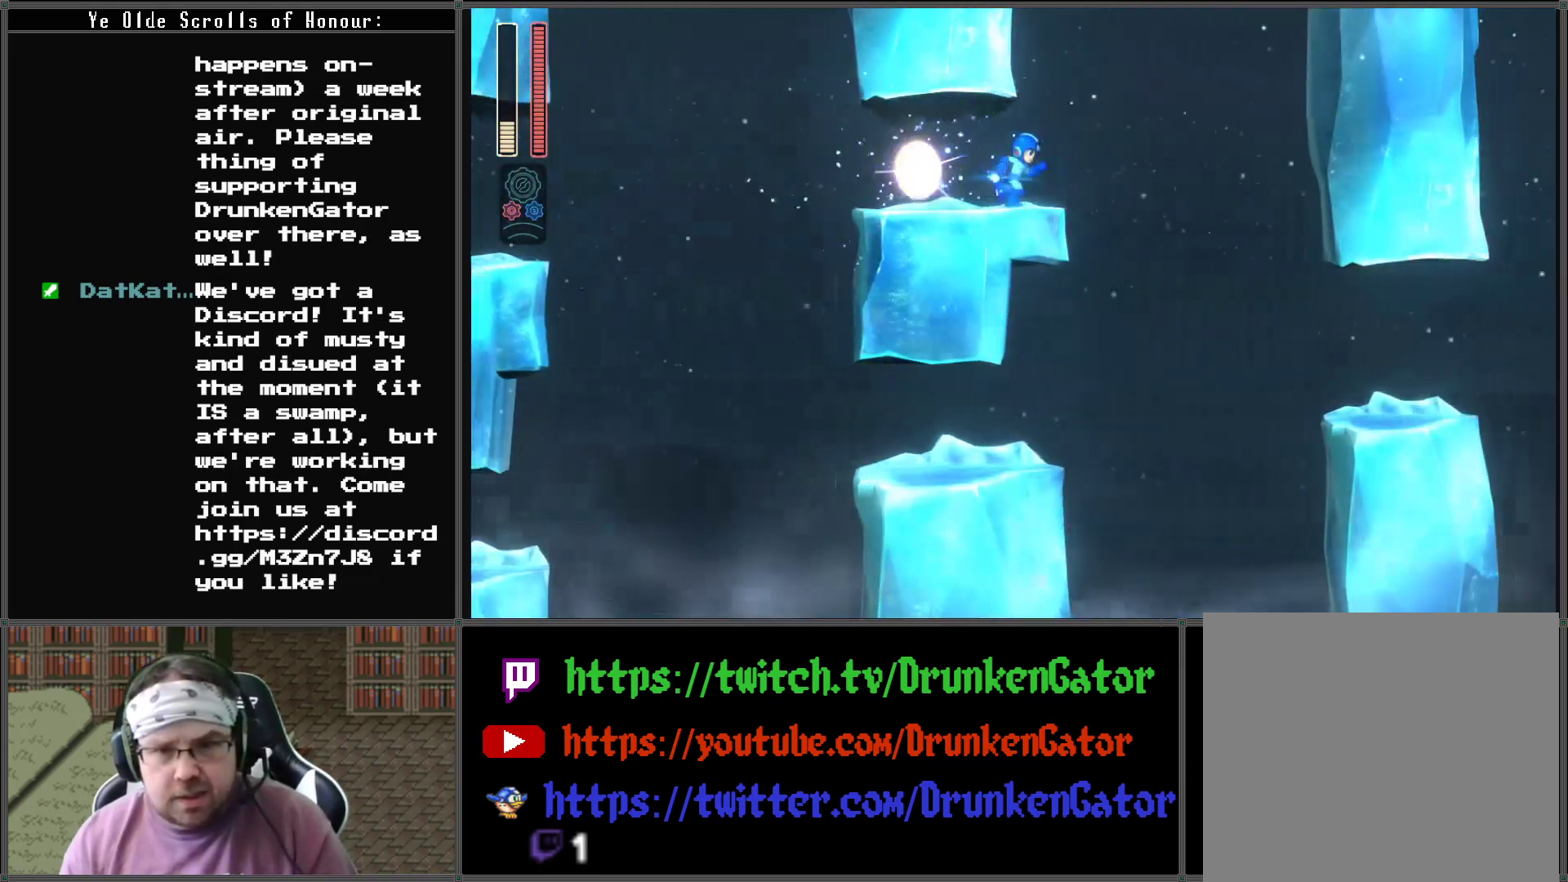
{"buttons": ["A", "DPAD_RIGHT"], "left_stick": "center", "right_stick": "center", "events": [[67, "A", "down"]]}
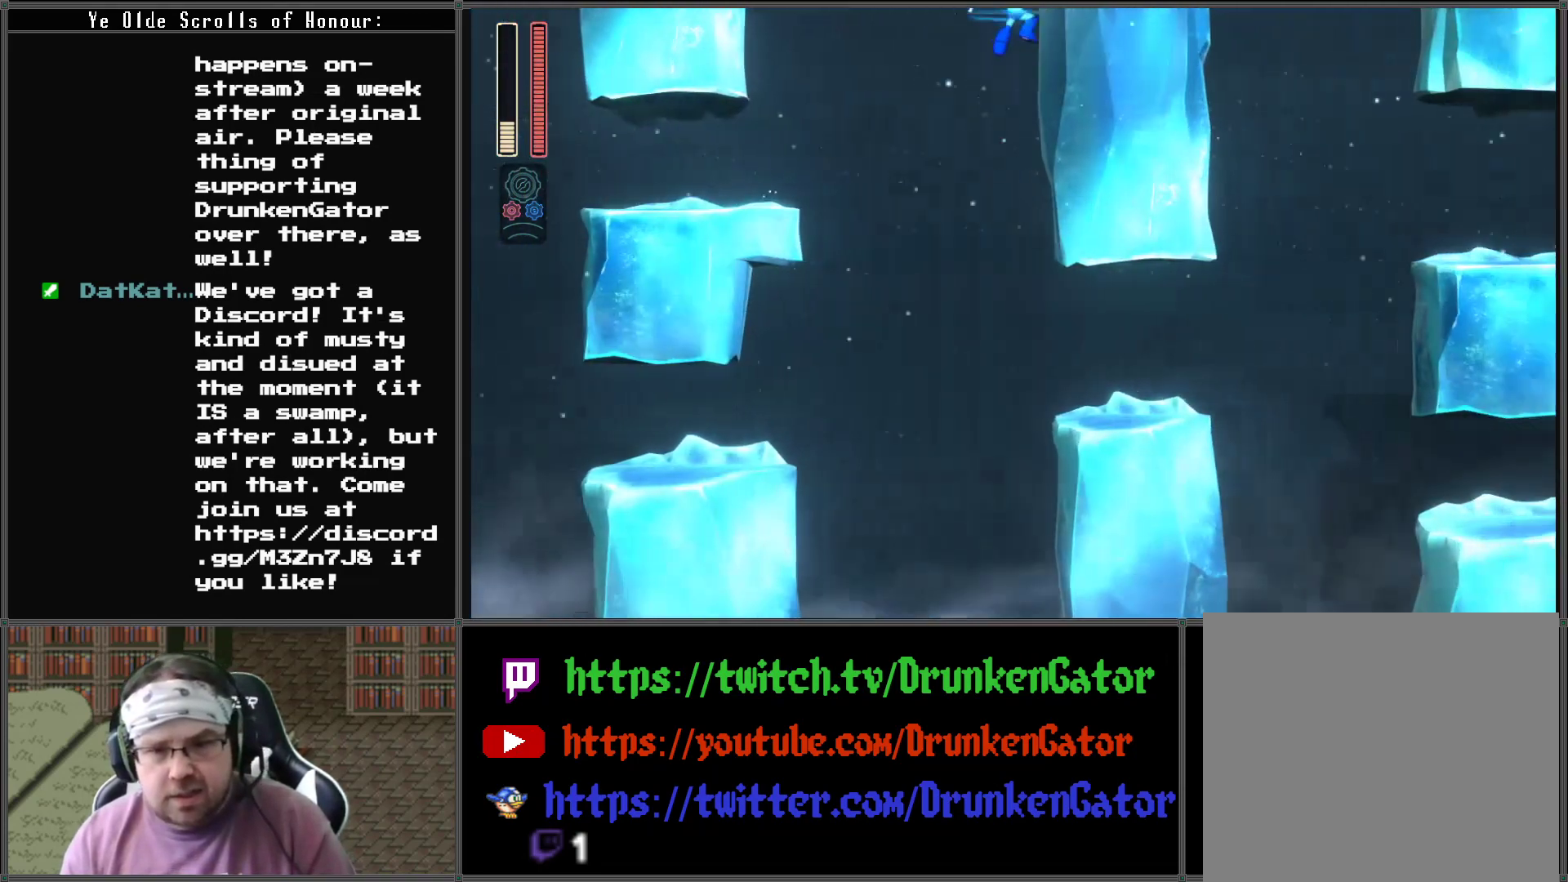
{"buttons": ["DPAD_RIGHT"], "left_stick": "center", "right_stick": "center", "events": [[200, "A", "up"]]}
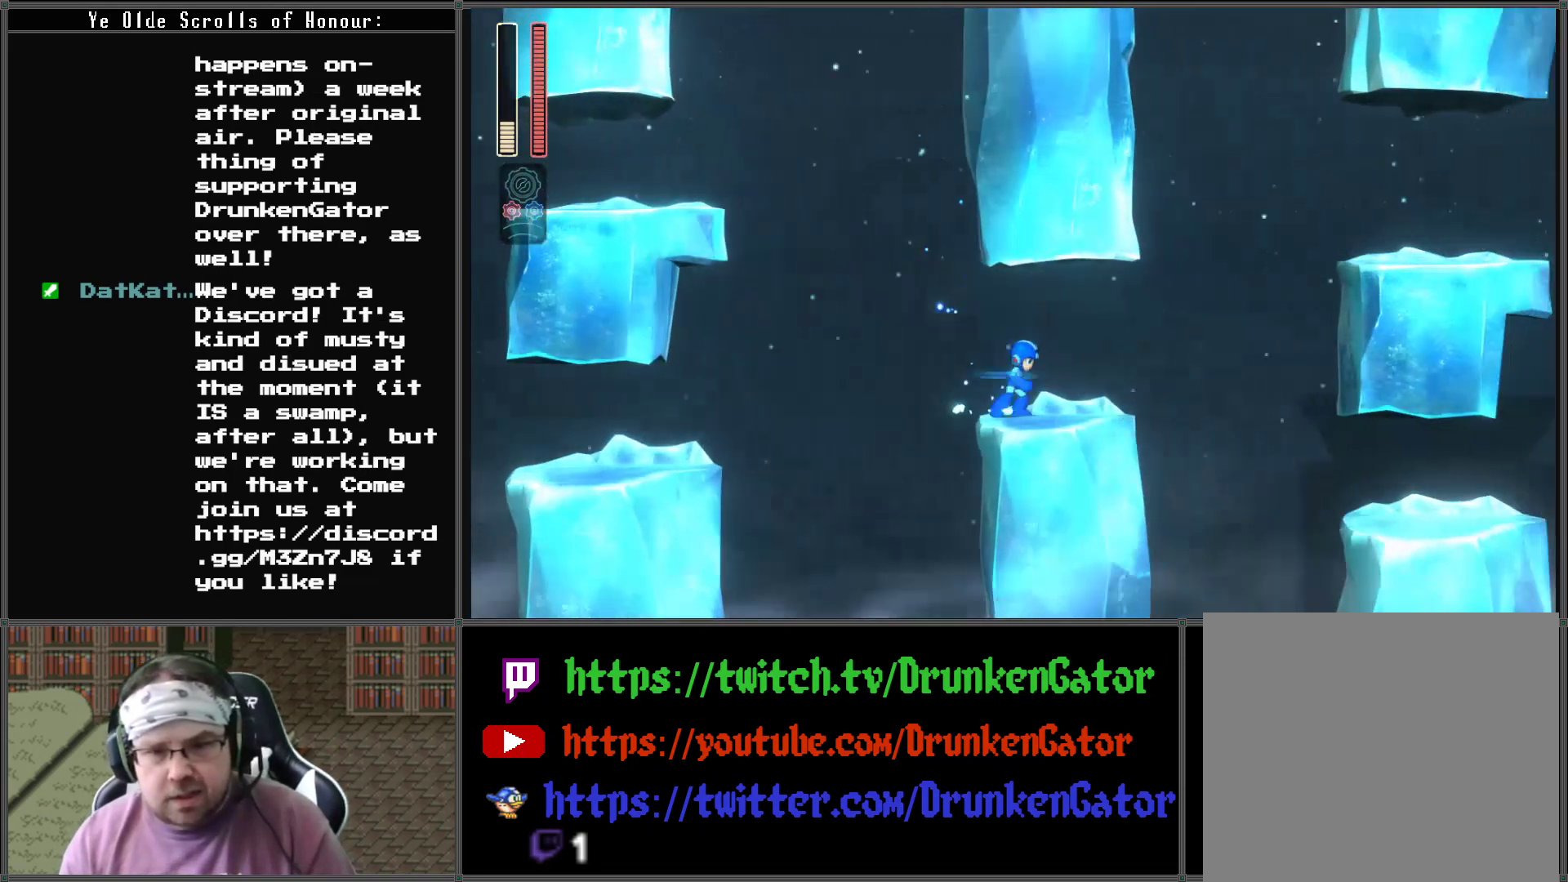
{"buttons": ["A", "DPAD_RIGHT"], "left_stick": "center", "right_stick": "center", "events": [[267, "A", "down"]]}
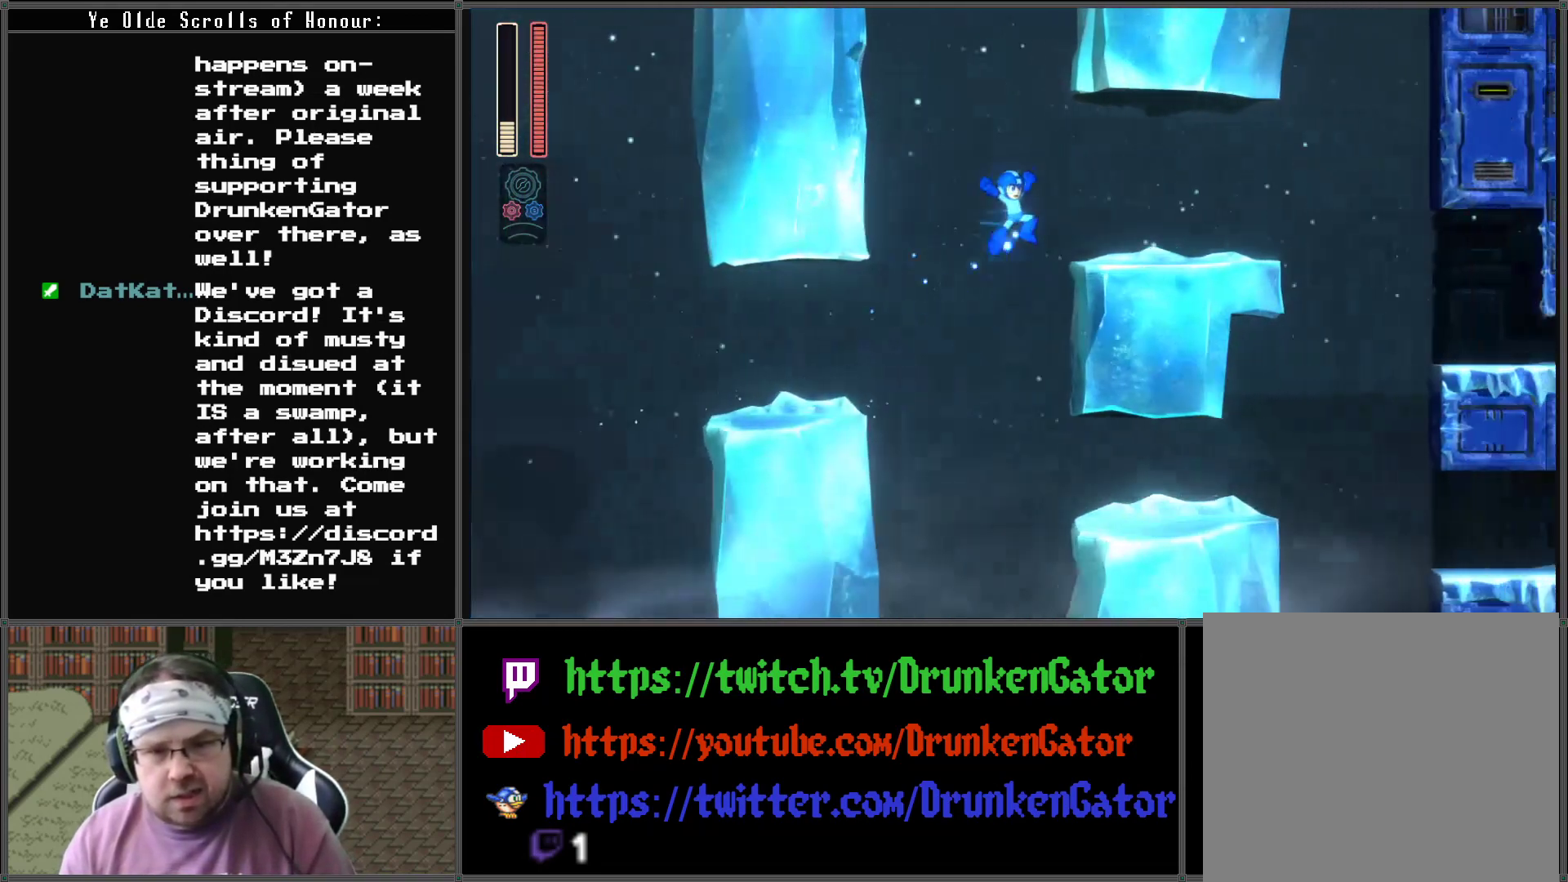
{"buttons": ["A", "DPAD_RIGHT"], "left_stick": "center", "right_stick": "center", "events": [[167, "A", "up"], [467, "A", "down"]]}
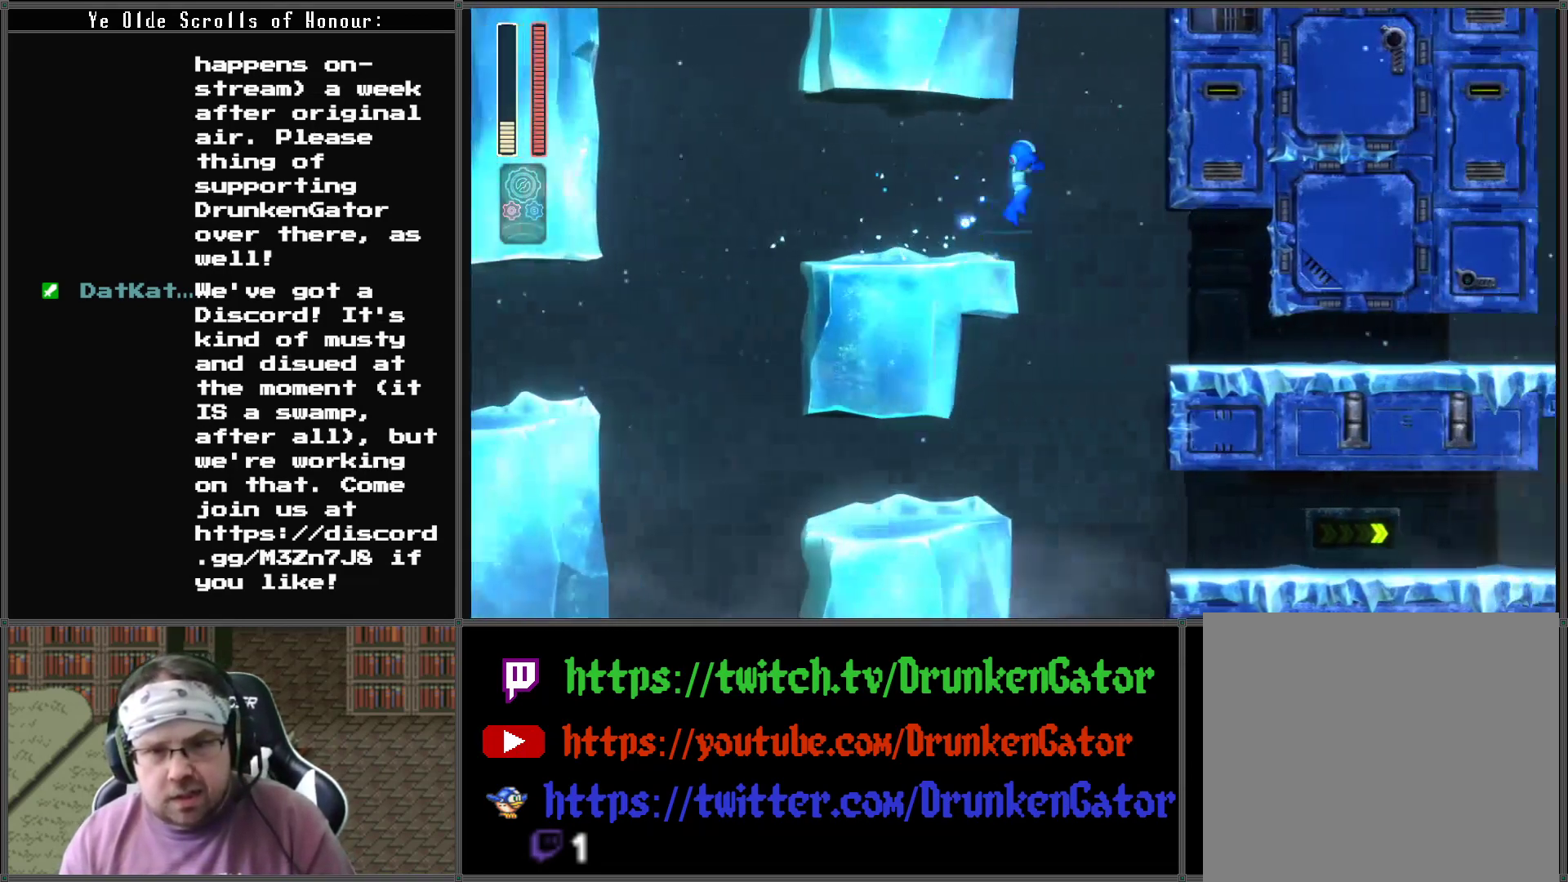
{"buttons": ["DPAD_RIGHT"], "left_stick": "center", "right_stick": "center", "events": [[433, "A", "up"]]}
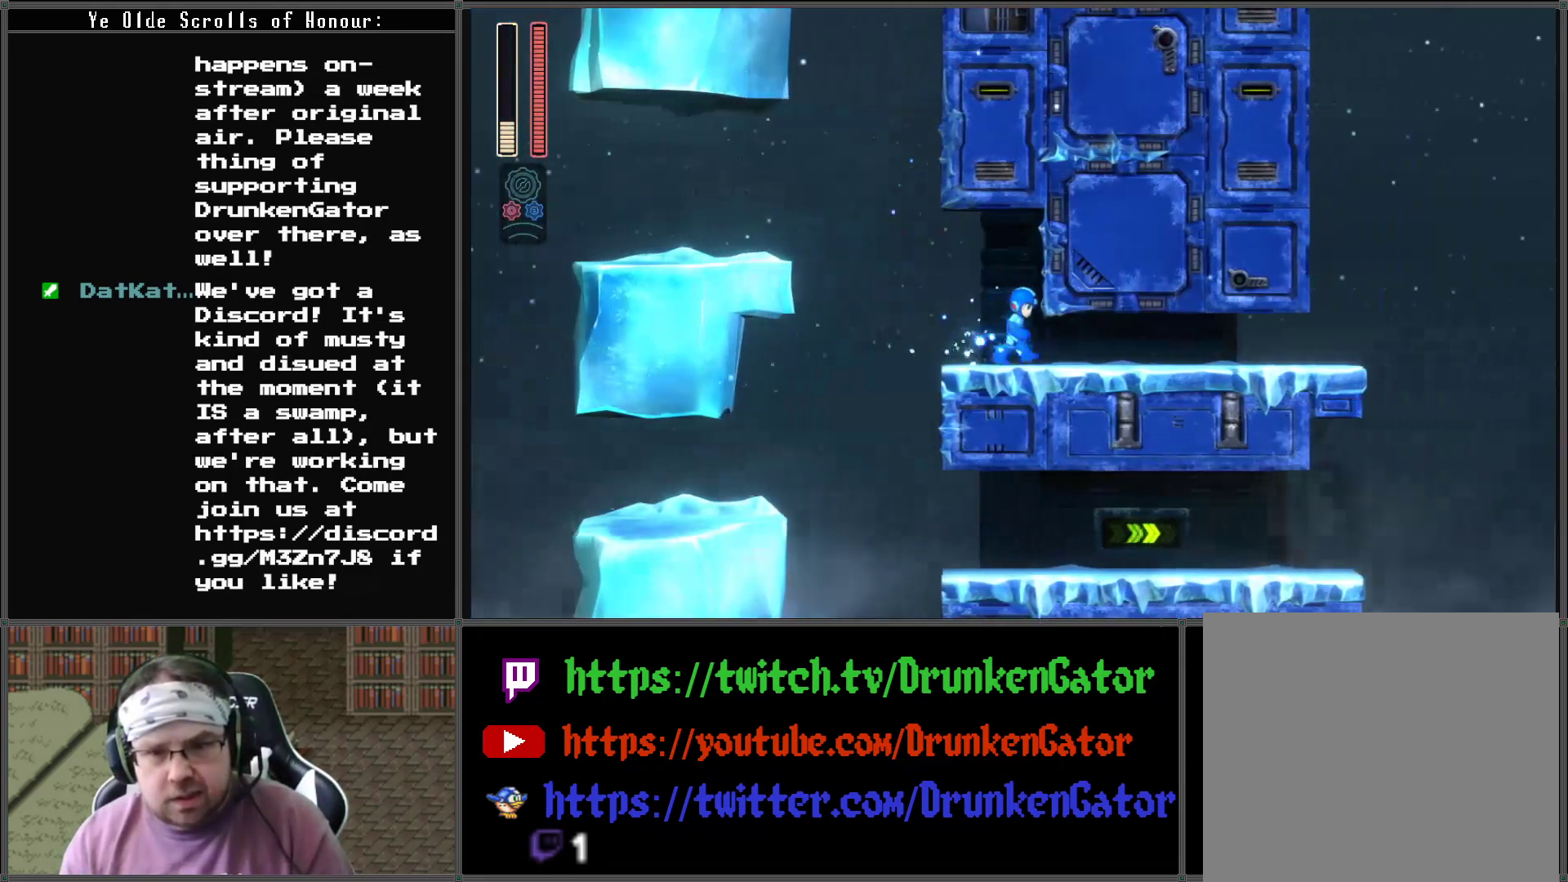
{"buttons": ["DPAD_RIGHT"], "left_stick": "center", "right_stick": "center", "events": [[33, "DPAD_DOWN", "down"], [67, "A", "down"], [367, "A", "up"], [400, "DPAD_DOWN", "up"]]}
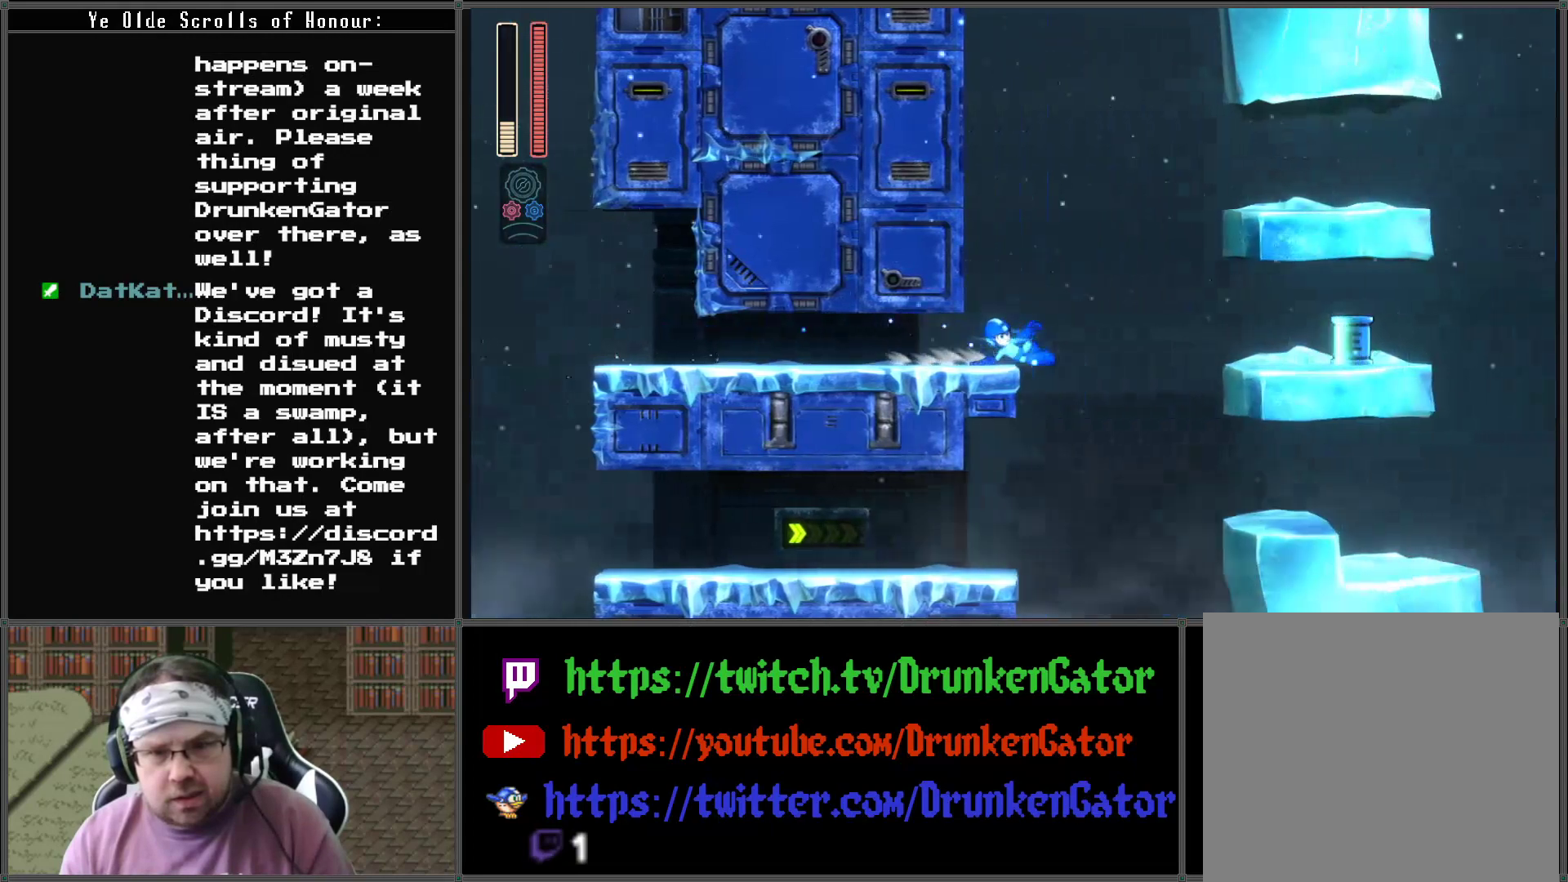
{"buttons": ["DPAD_LEFT"], "left_stick": "center", "right_stick": "center", "events": [[33, "A", "down"], [400, "A", "up"], [467, "DPAD_LEFT", "down"], [467, "DPAD_RIGHT", "up"]]}
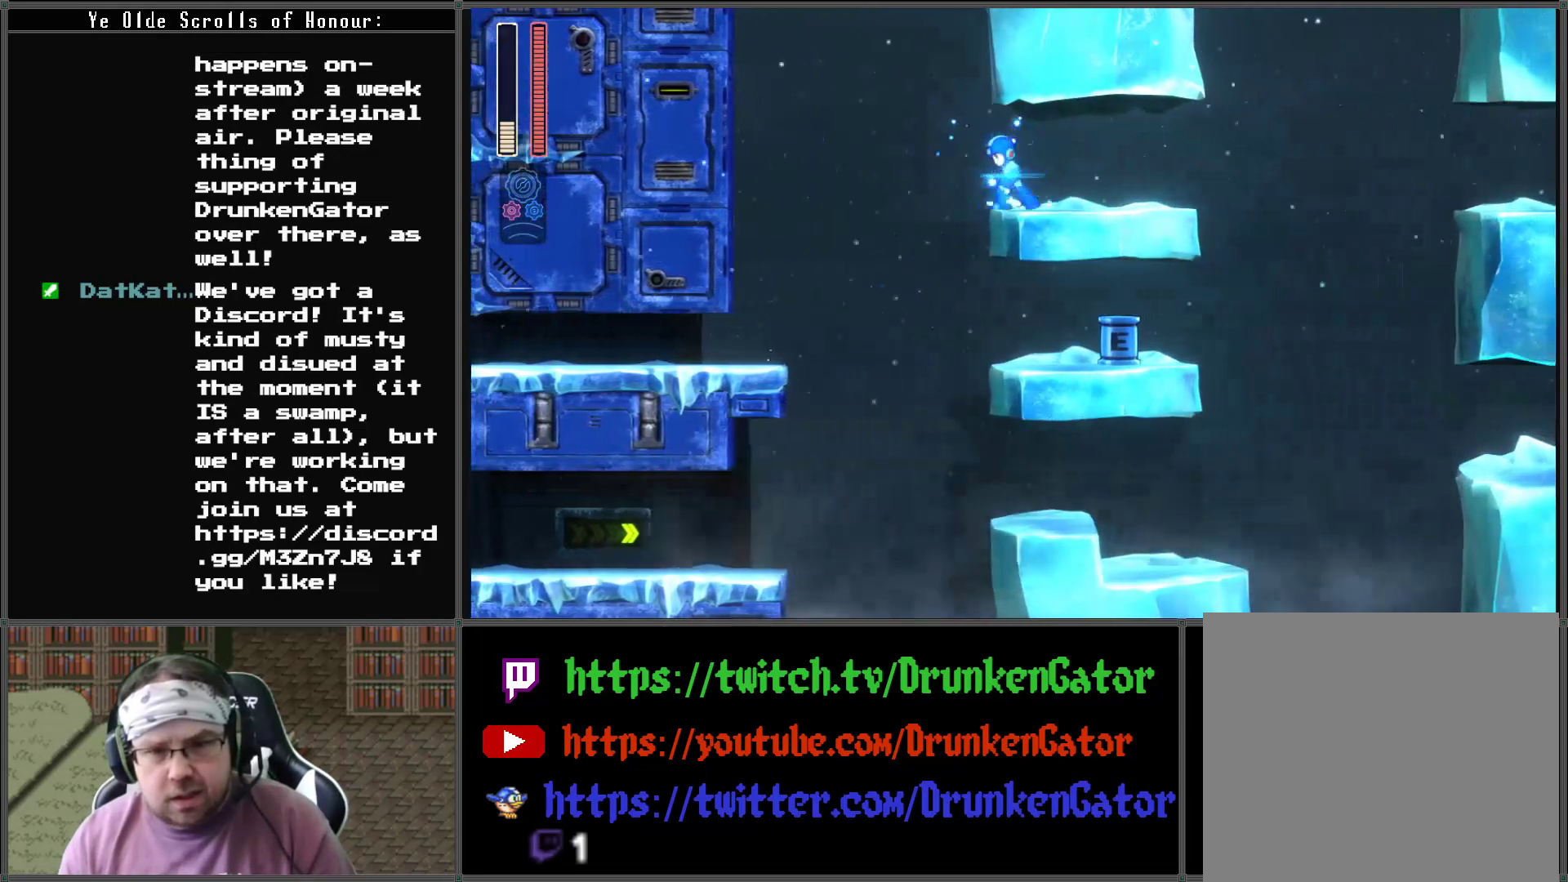
{"buttons": ["DPAD_LEFT"], "left_stick": "center", "right_stick": "center", "events": [[100, "DPAD_LEFT", "up"], [167, "DPAD_RIGHT", "down"], [267, "DPAD_LEFT", "down"], [267, "DPAD_RIGHT", "up"]]}
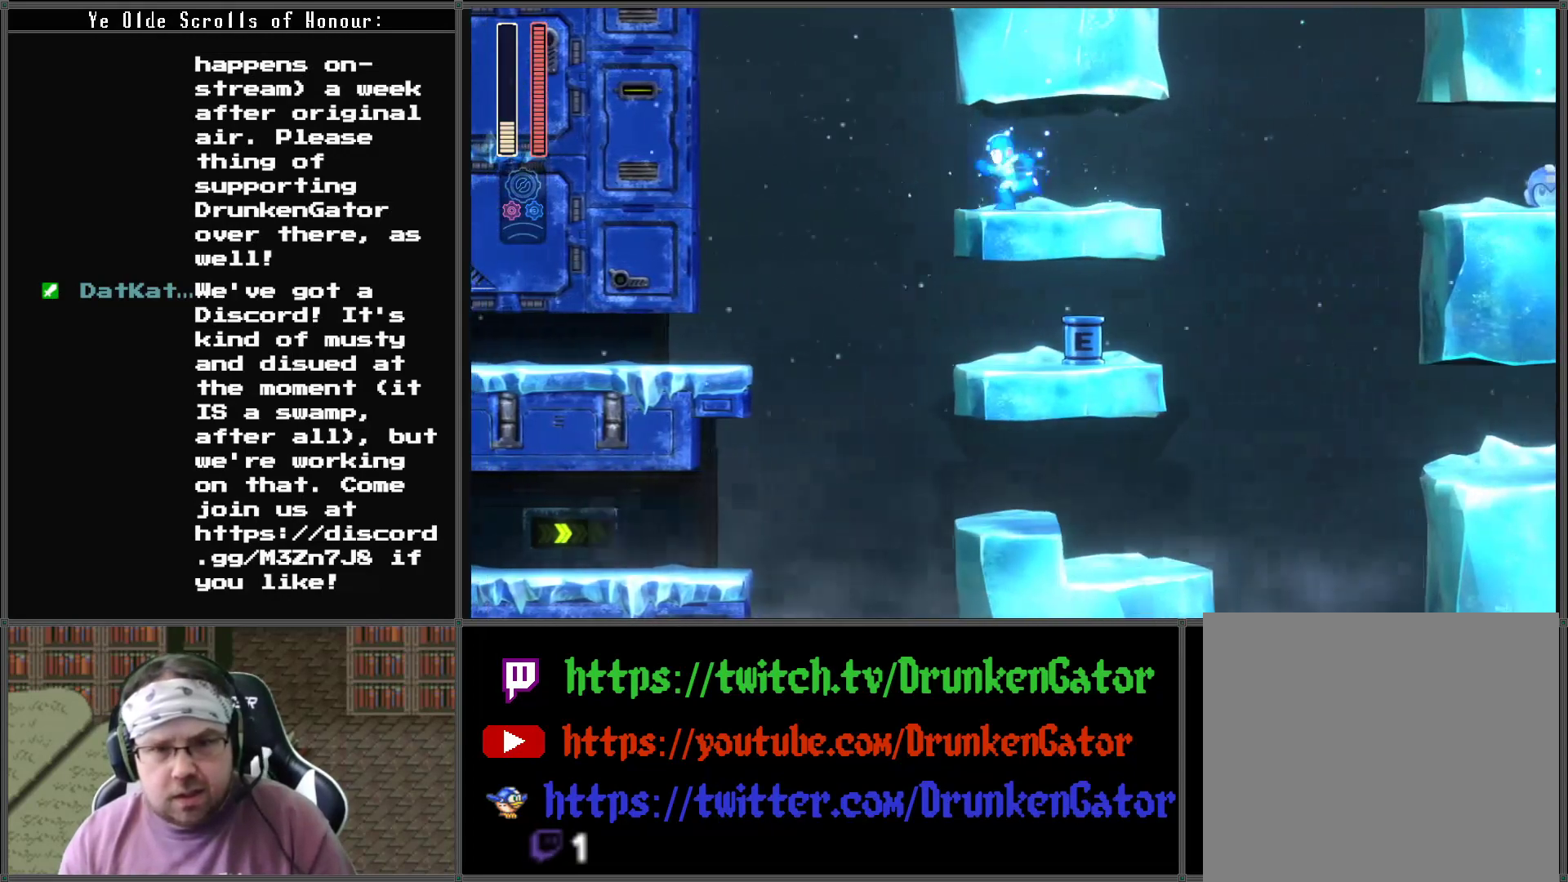
{"buttons": ["DPAD_LEFT"], "left_stick": "center", "right_stick": "center", "events": [[100, "DPAD_DOWN", "down"], [200, "DPAD_DOWN", "up"]]}
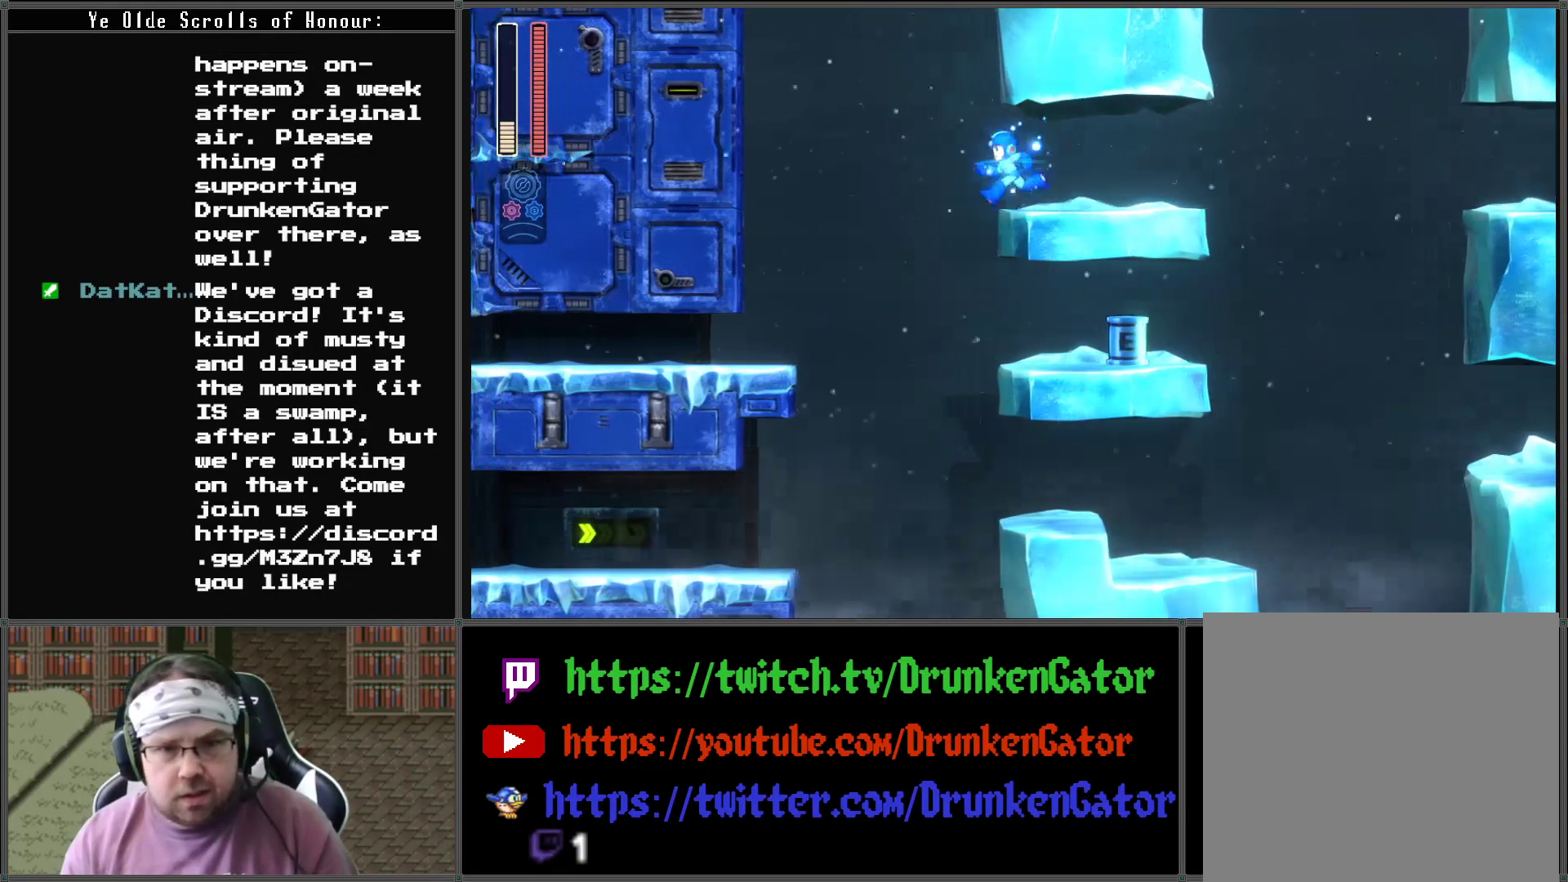
{"buttons": ["DPAD_RIGHT"], "left_stick": "center", "right_stick": "center", "events": [[400, "DPAD_LEFT", "up"], [400, "DPAD_RIGHT", "down"]]}
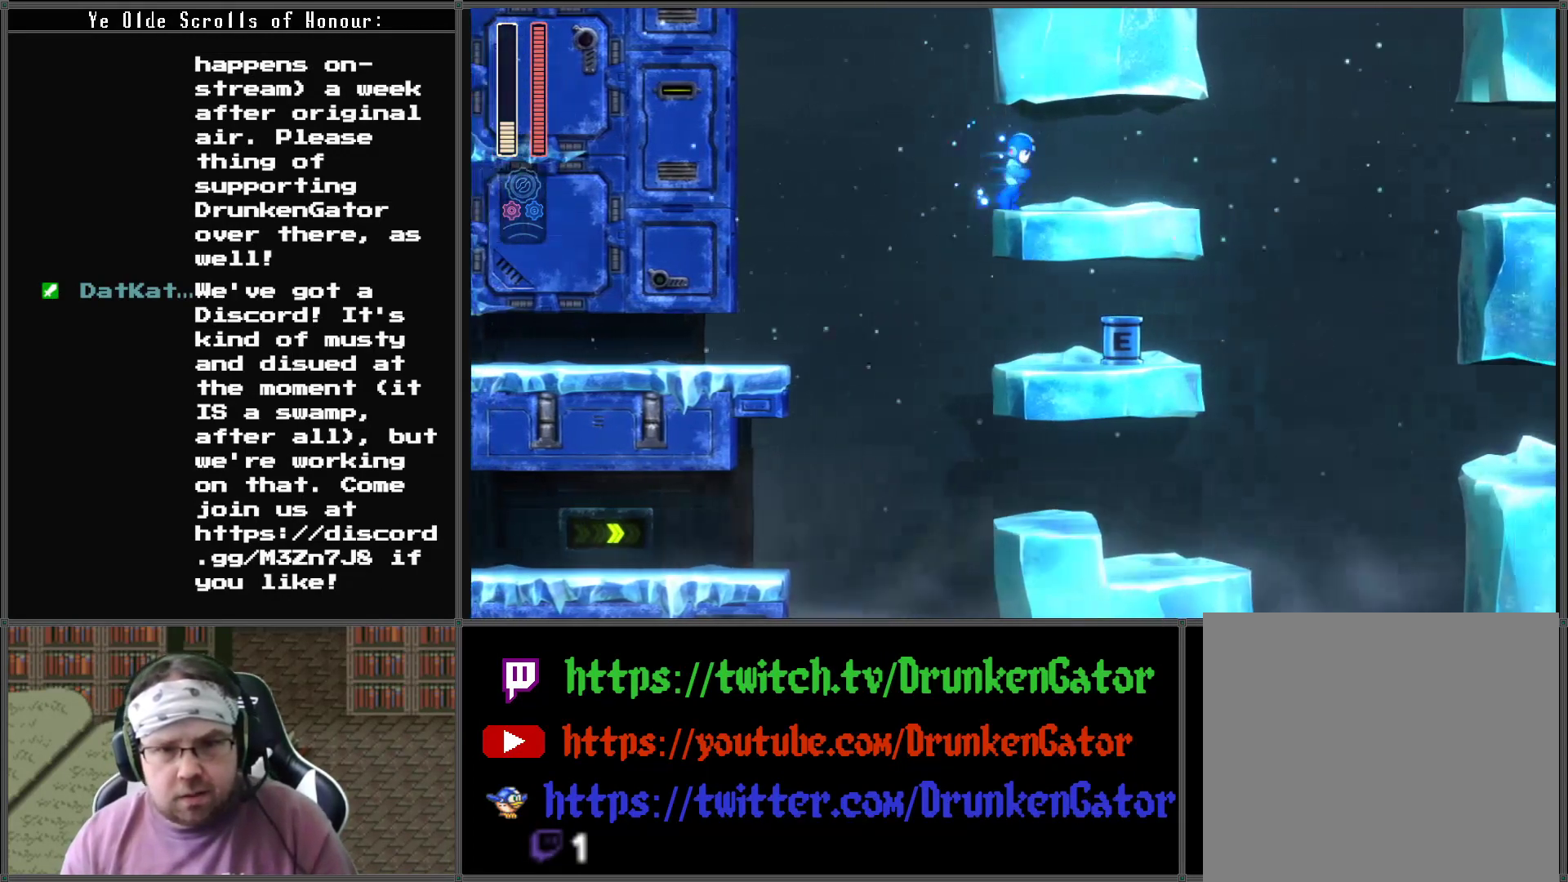
{"buttons": ["DPAD_LEFT"], "left_stick": "center", "right_stick": "center", "events": [[167, "DPAD_LEFT", "down"], [167, "DPAD_RIGHT", "up"]]}
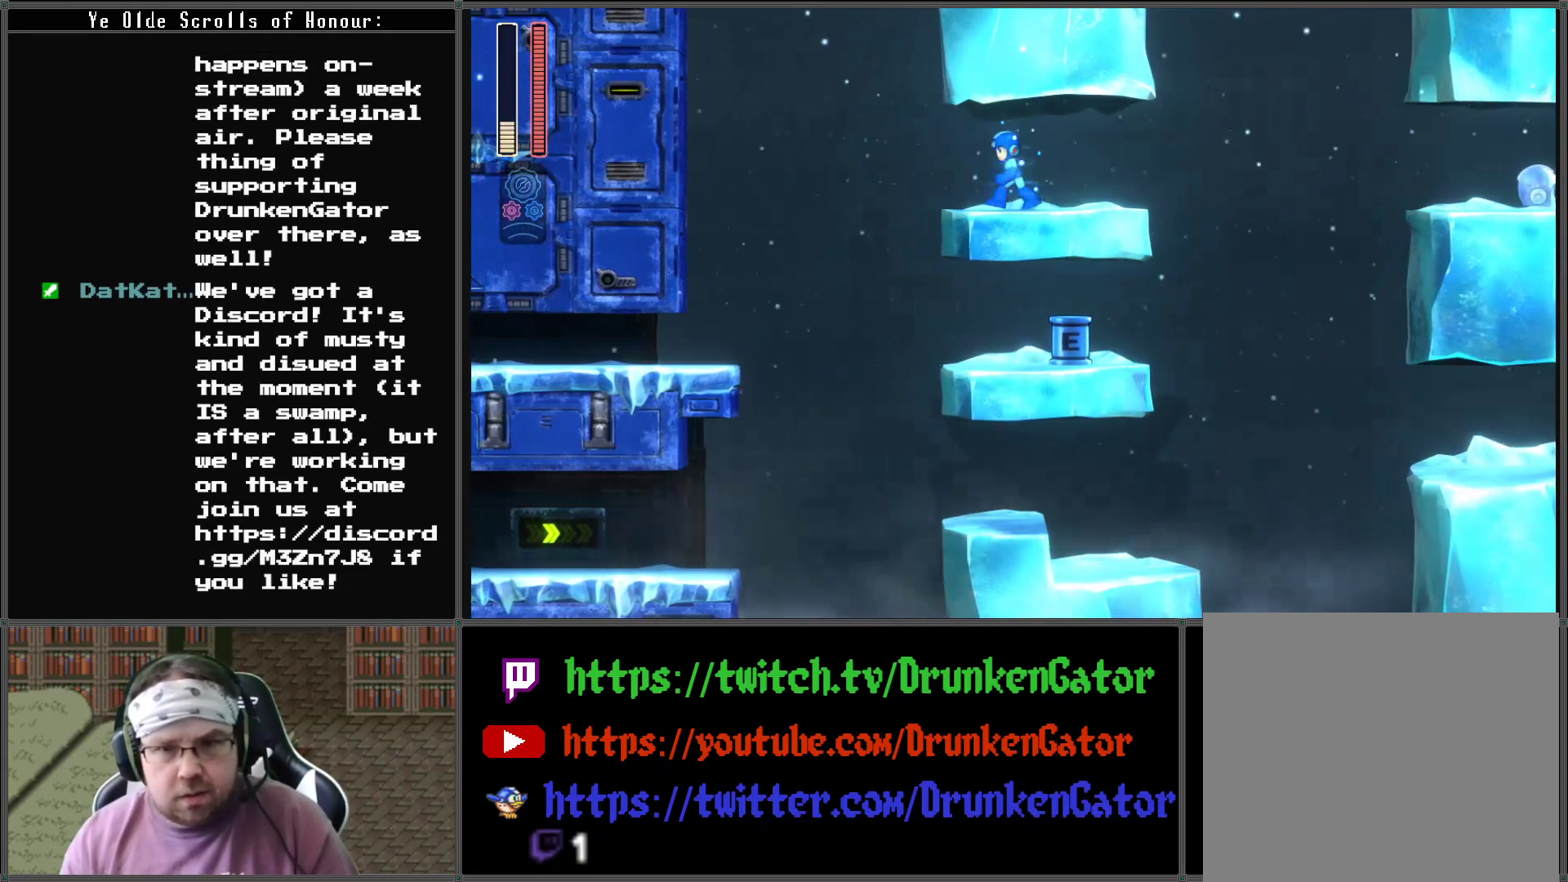
{"buttons": ["DPAD_LEFT"], "left_stick": "center", "right_stick": "center", "events": []}
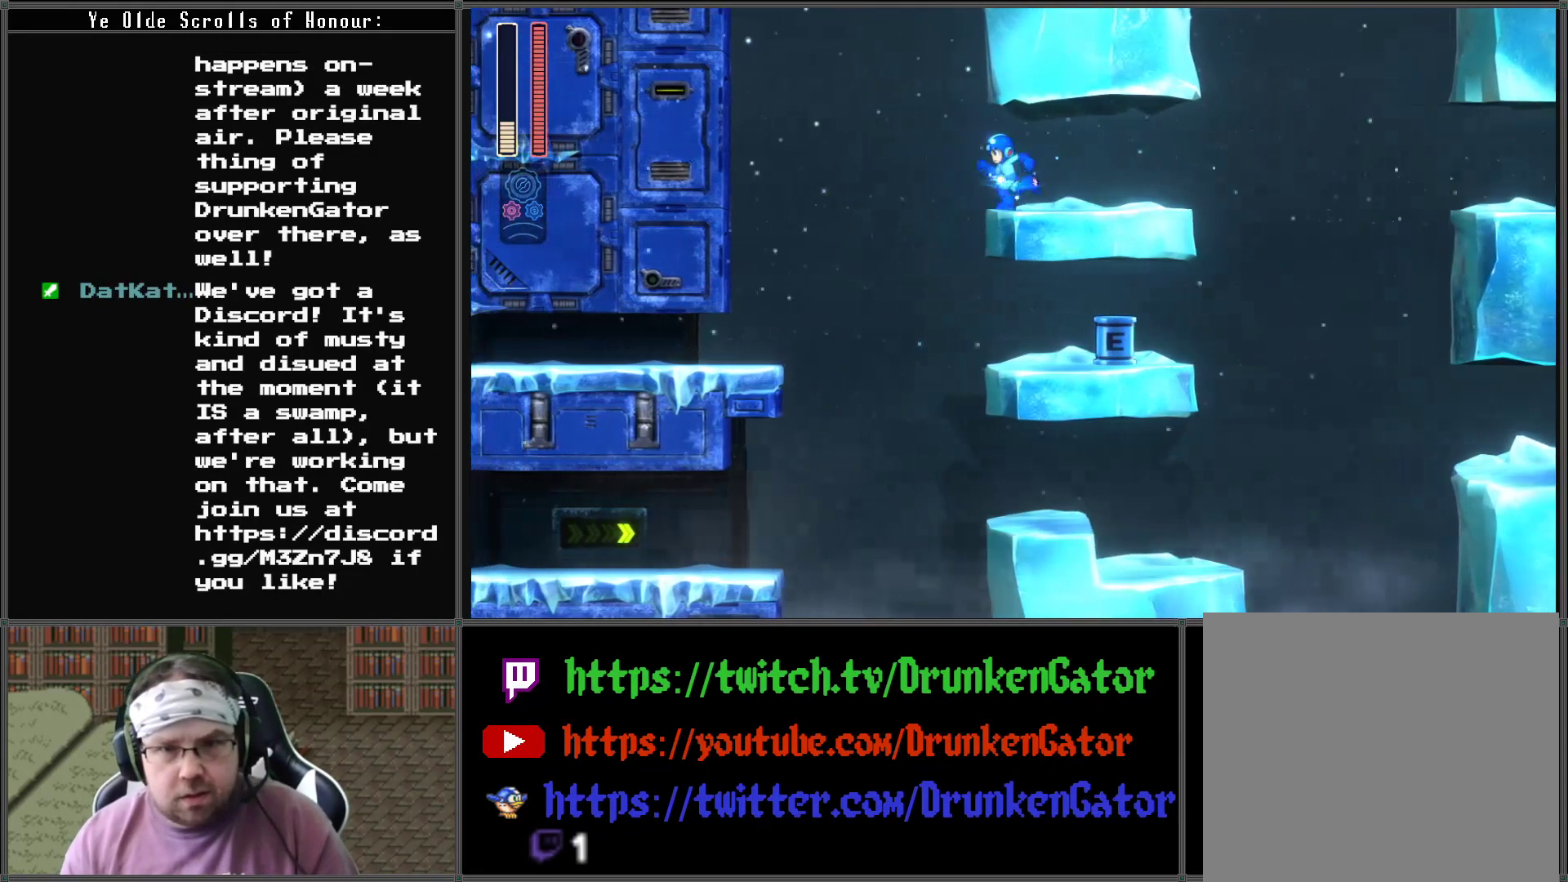
{"buttons": ["DPAD_RIGHT"], "left_stick": "center", "right_stick": "center", "events": [[333, "DPAD_LEFT", "up"], [333, "DPAD_UP", "down"], [367, "DPAD_RIGHT", "down"], [367, "DPAD_UP", "up"]]}
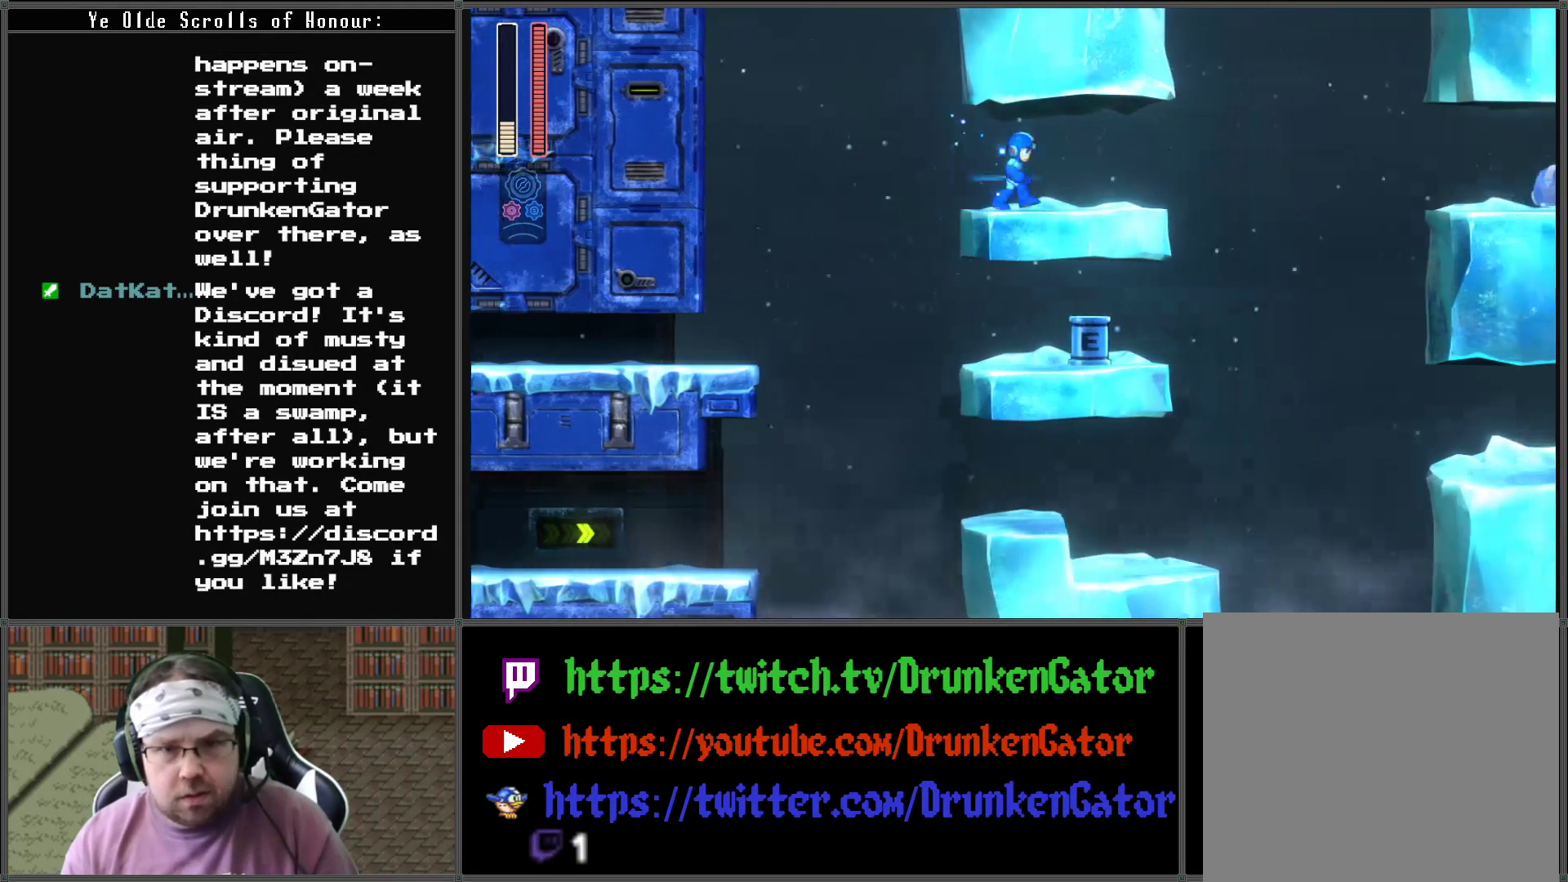
{"buttons": ["DPAD_LEFT"], "left_stick": "center", "right_stick": "center", "events": [[67, "DPAD_LEFT", "down"], [67, "DPAD_RIGHT", "up"]]}
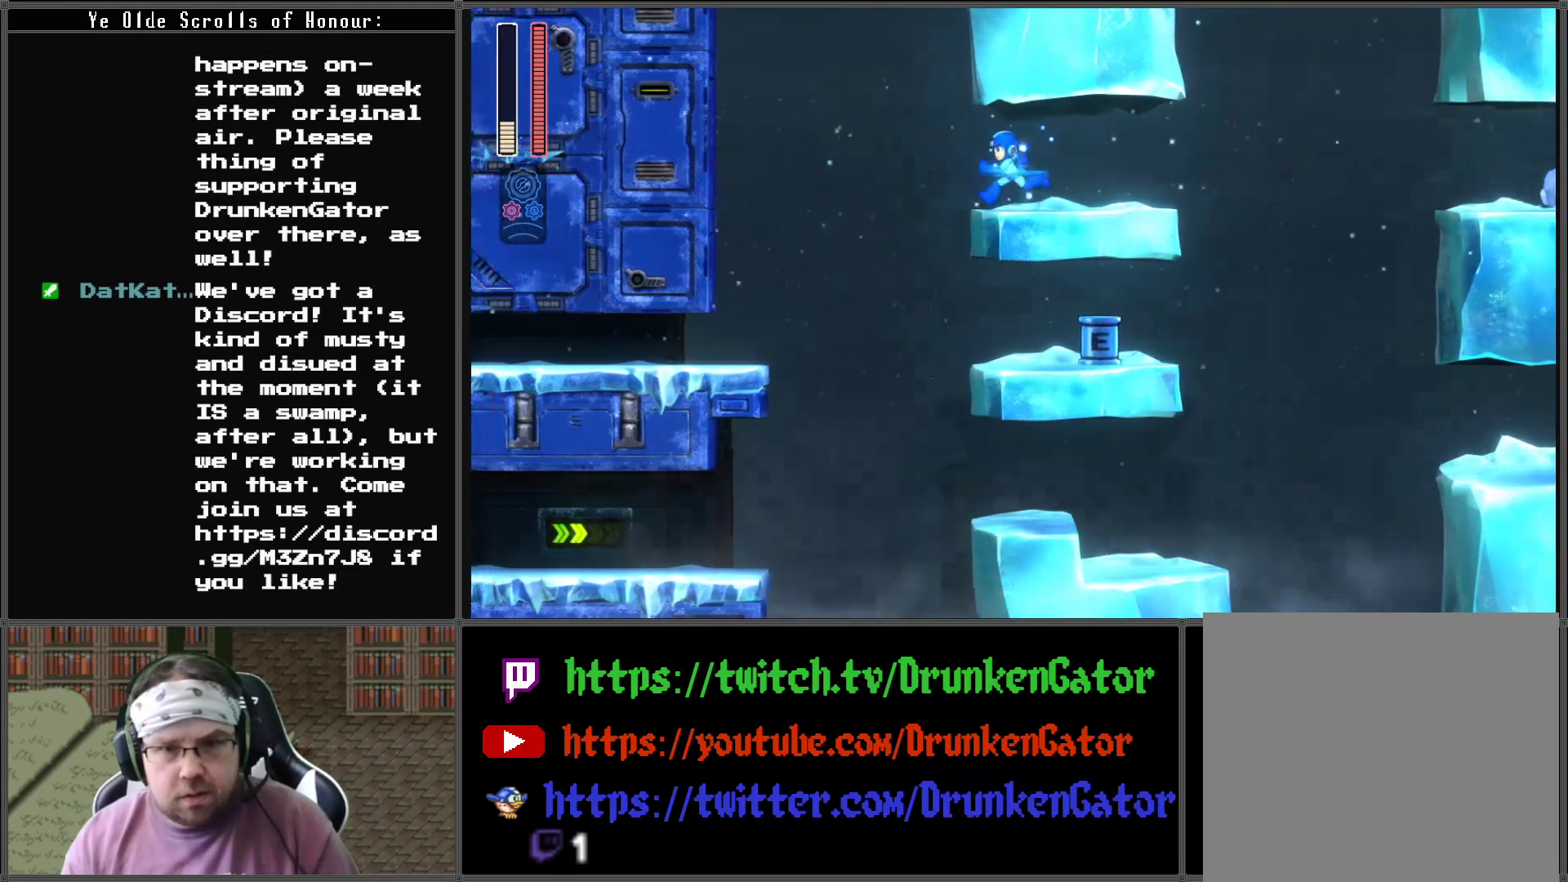
{"buttons": ["DPAD_LEFT"], "left_stick": "center", "right_stick": "center", "events": []}
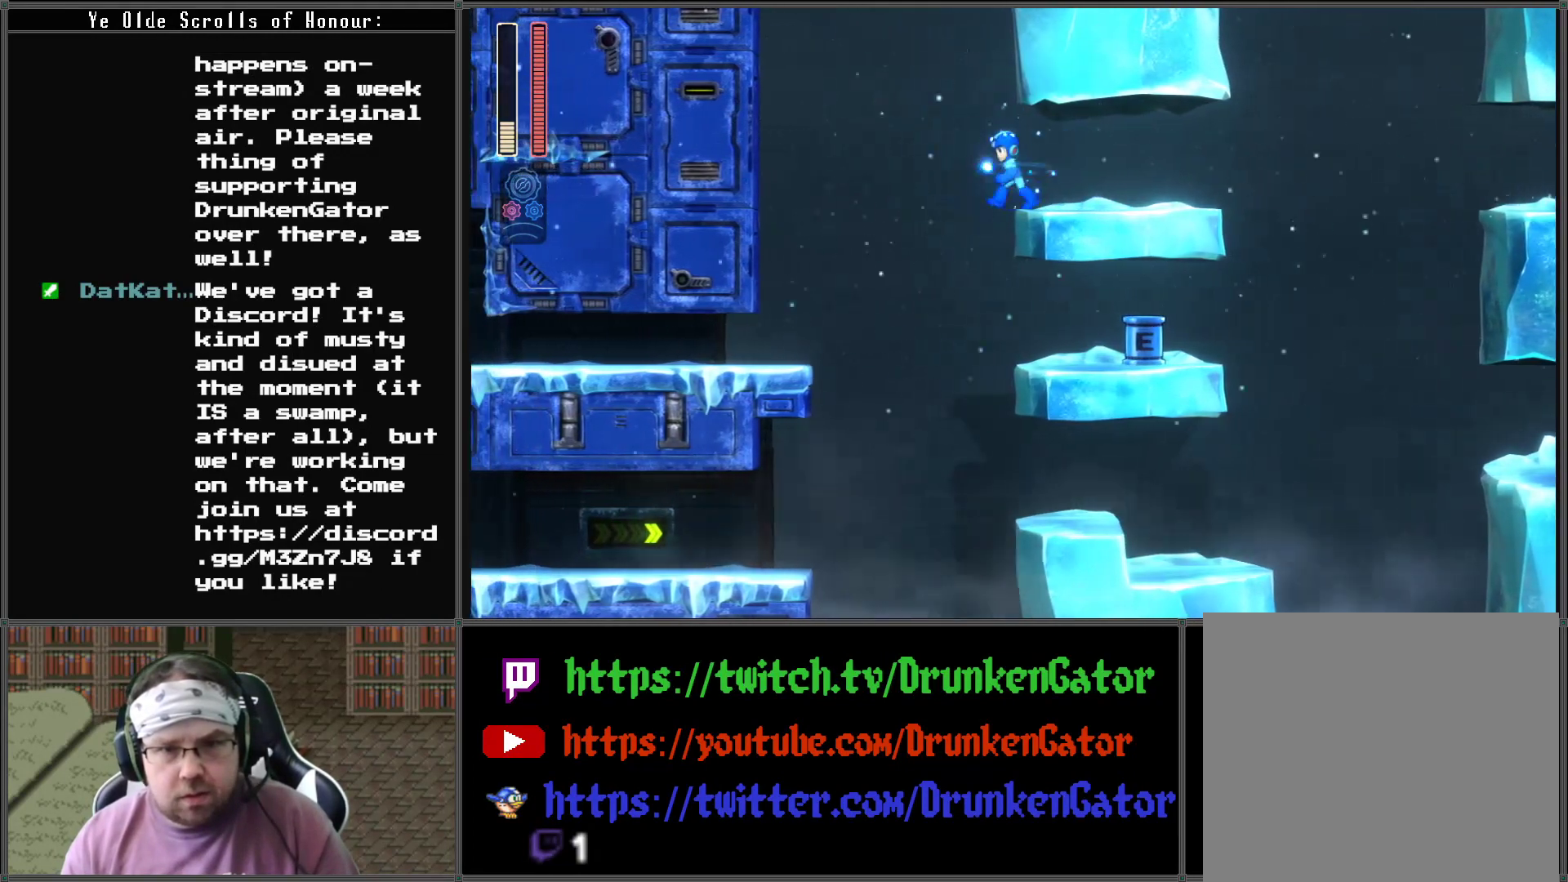
{"buttons": ["DPAD_UP", "DPAD_RIGHT"], "left_stick": "center", "right_stick": "center", "events": [[233, "DPAD_UP", "down"], [267, "DPAD_LEFT", "up"], [300, "DPAD_RIGHT", "down"], [433, "DPAD_RIGHT", "up"], [500, "DPAD_RIGHT", "down"]]}
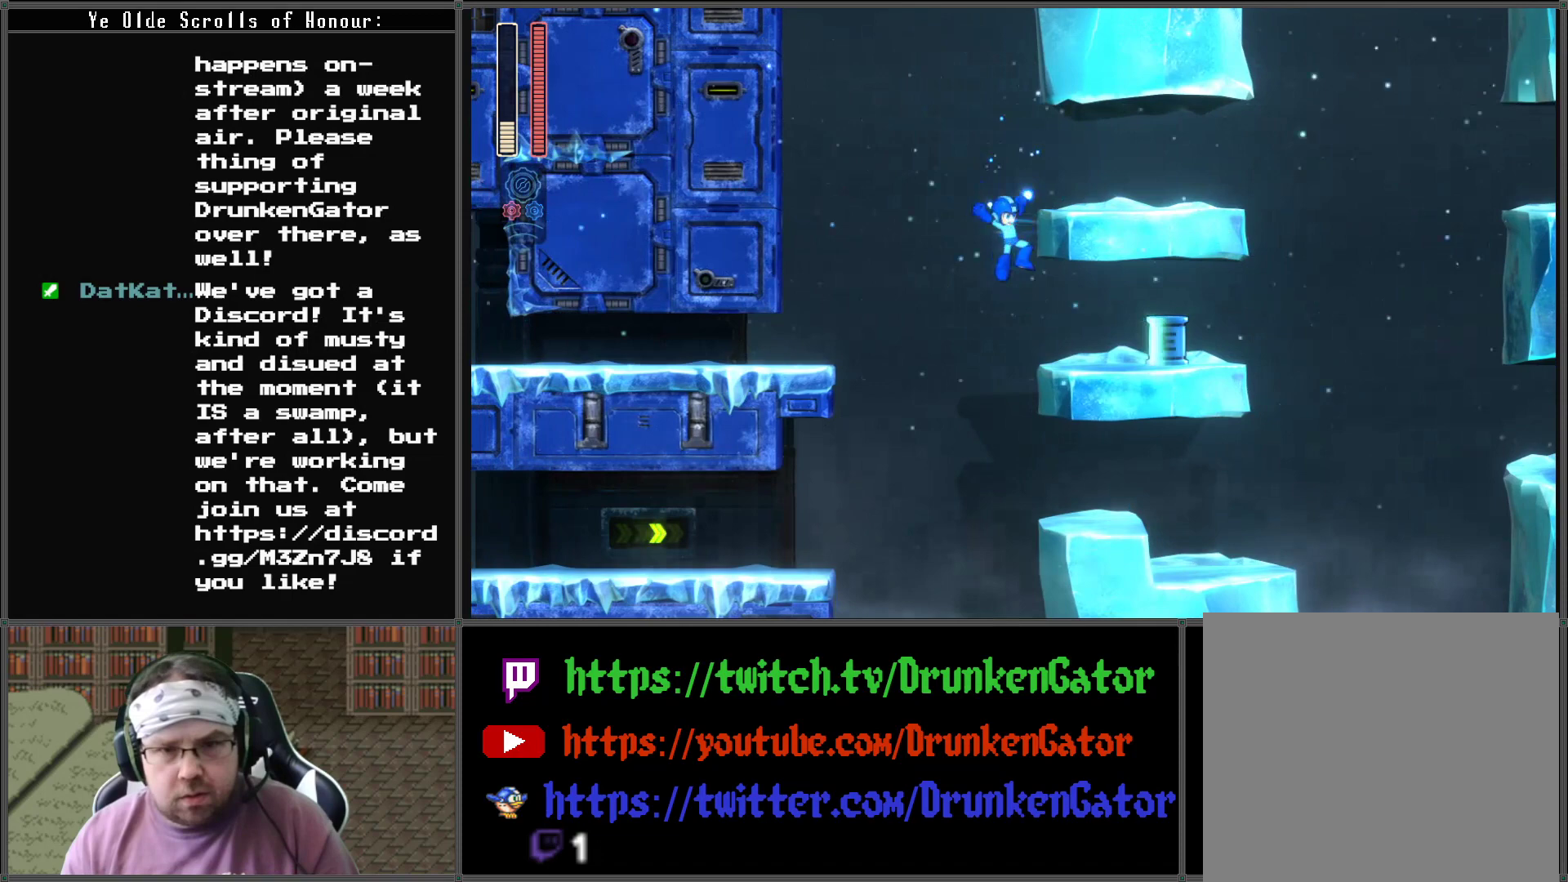
{"buttons": ["DPAD_RIGHT"], "left_stick": "center", "right_stick": "center", "events": [[33, "DPAD_UP", "up"]]}
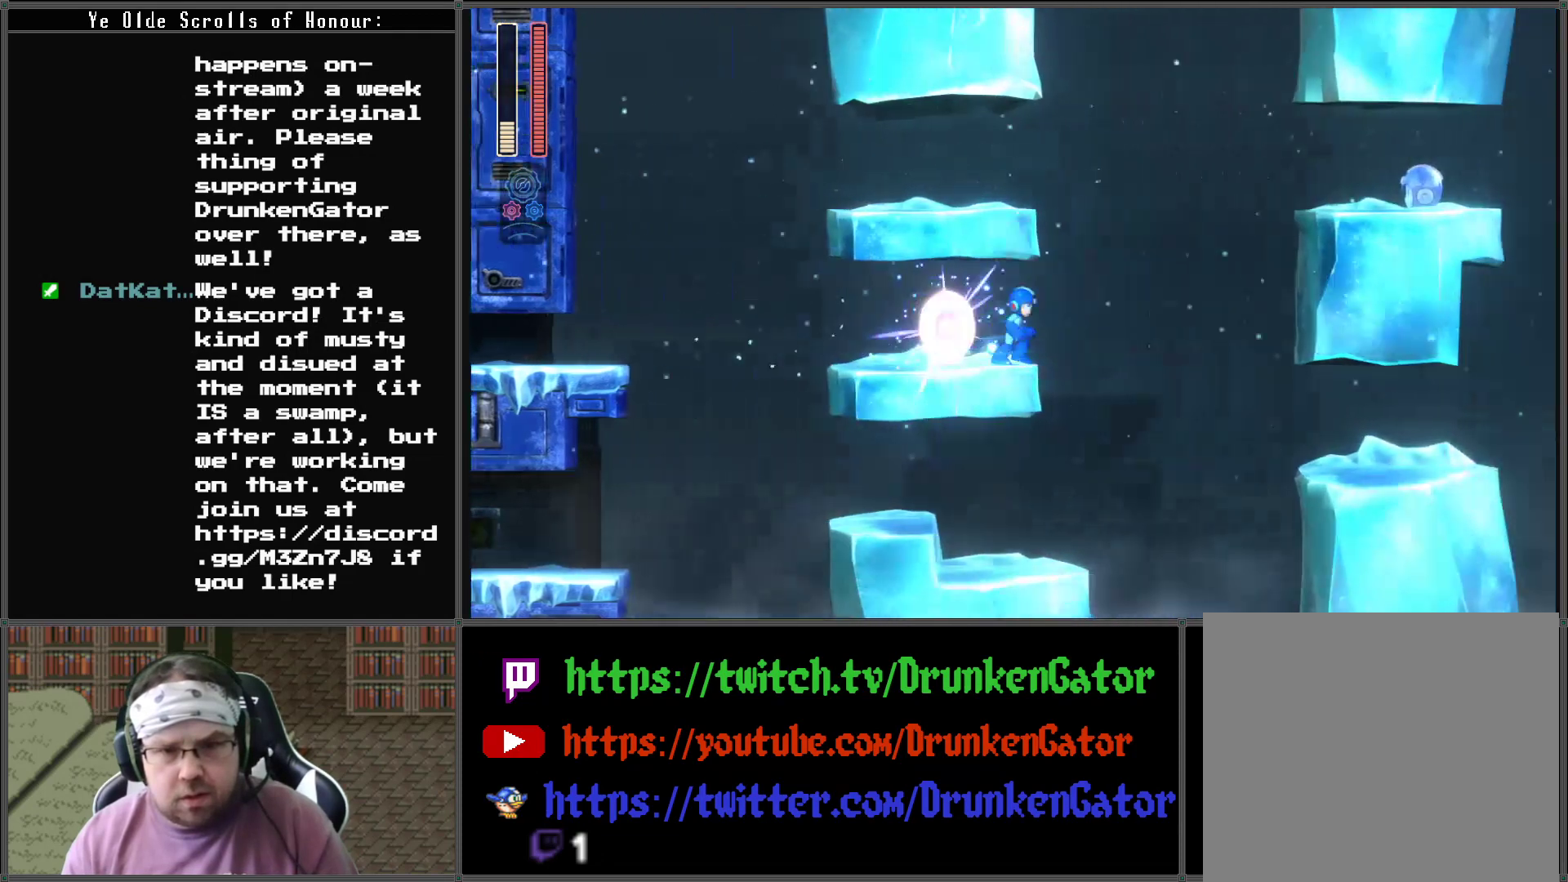
{"buttons": ["A", "DPAD_LEFT"], "left_stick": "center", "right_stick": "center", "events": [[33, "A", "down"], [267, "DPAD_LEFT", "down"], [267, "DPAD_RIGHT", "up"]]}
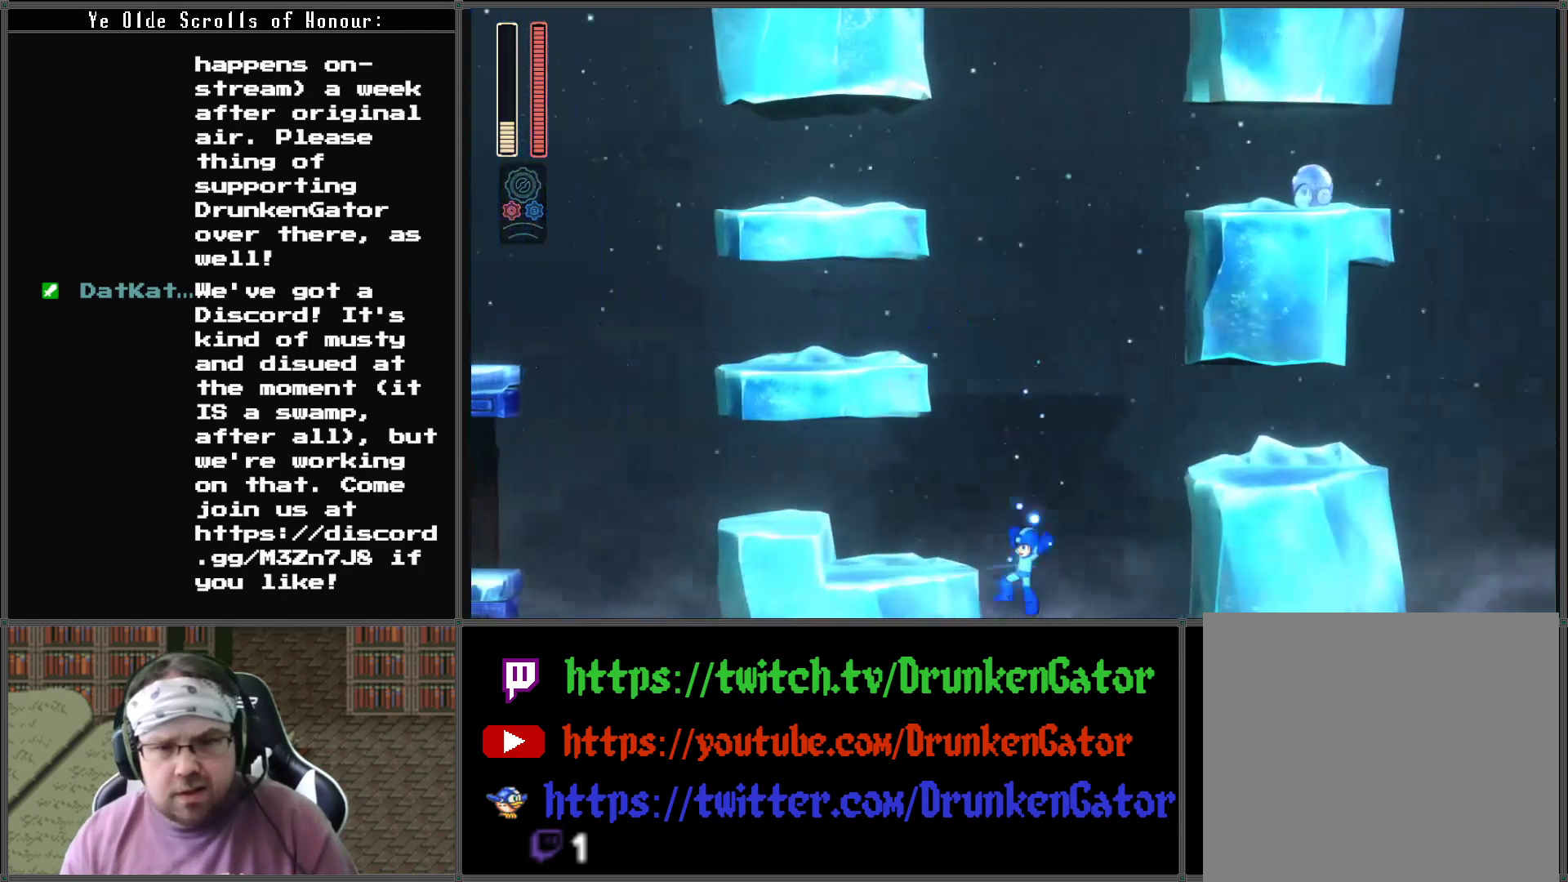
{"buttons": ["A", "DPAD_LEFT"], "left_stick": "center", "right_stick": "center", "events": [[100, "A", "up"], [167, "A", "down"]]}
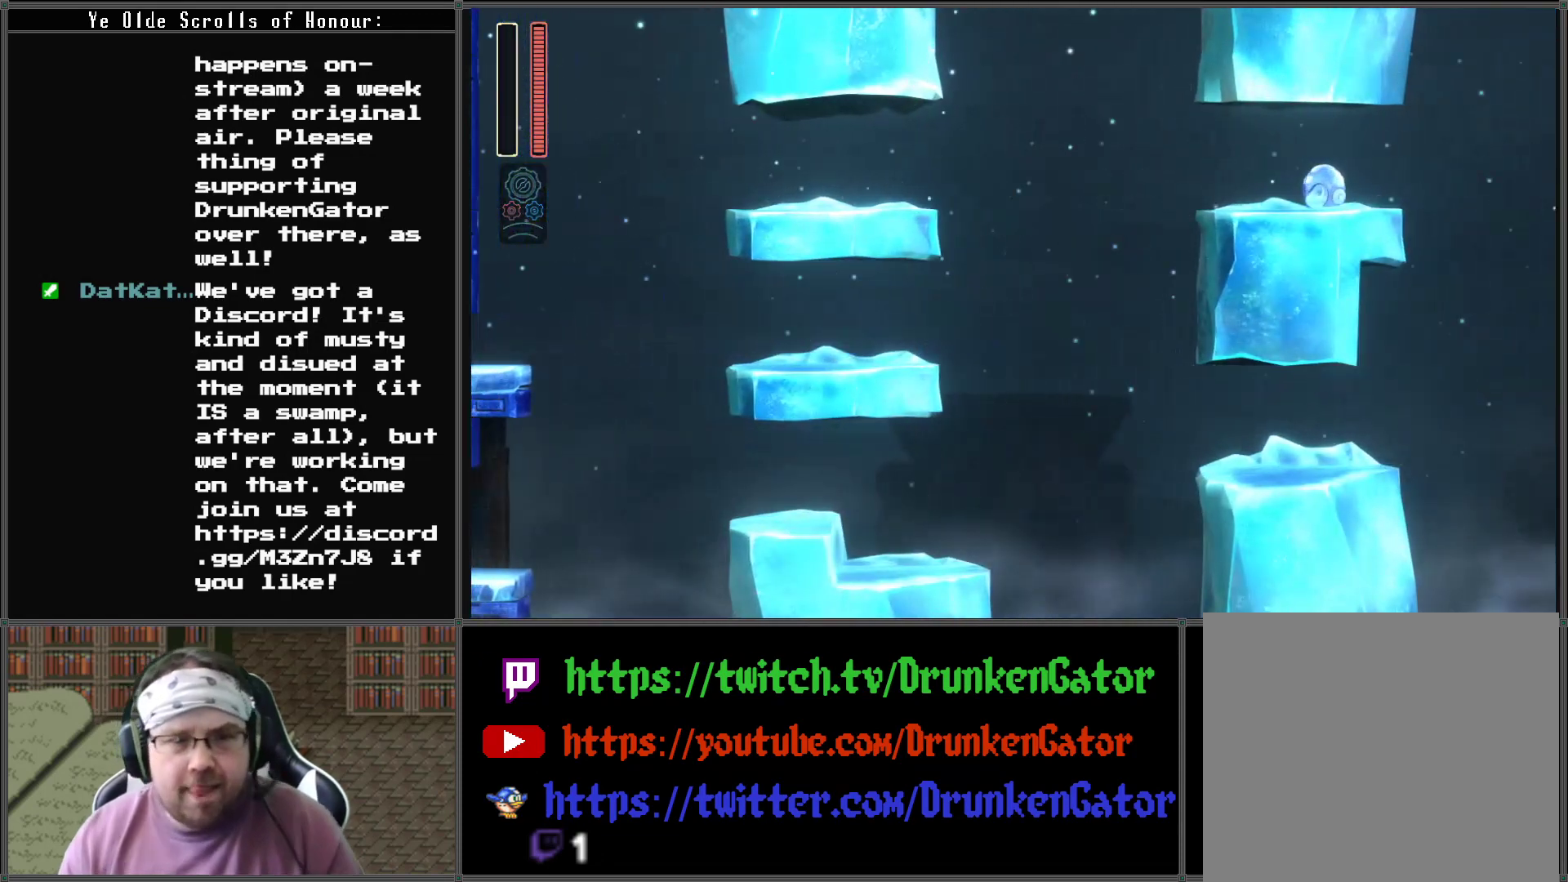
{"buttons": [], "left_stick": "center", "right_stick": "center", "events": [[67, "A", "up"], [200, "DPAD_LEFT", "up"]]}
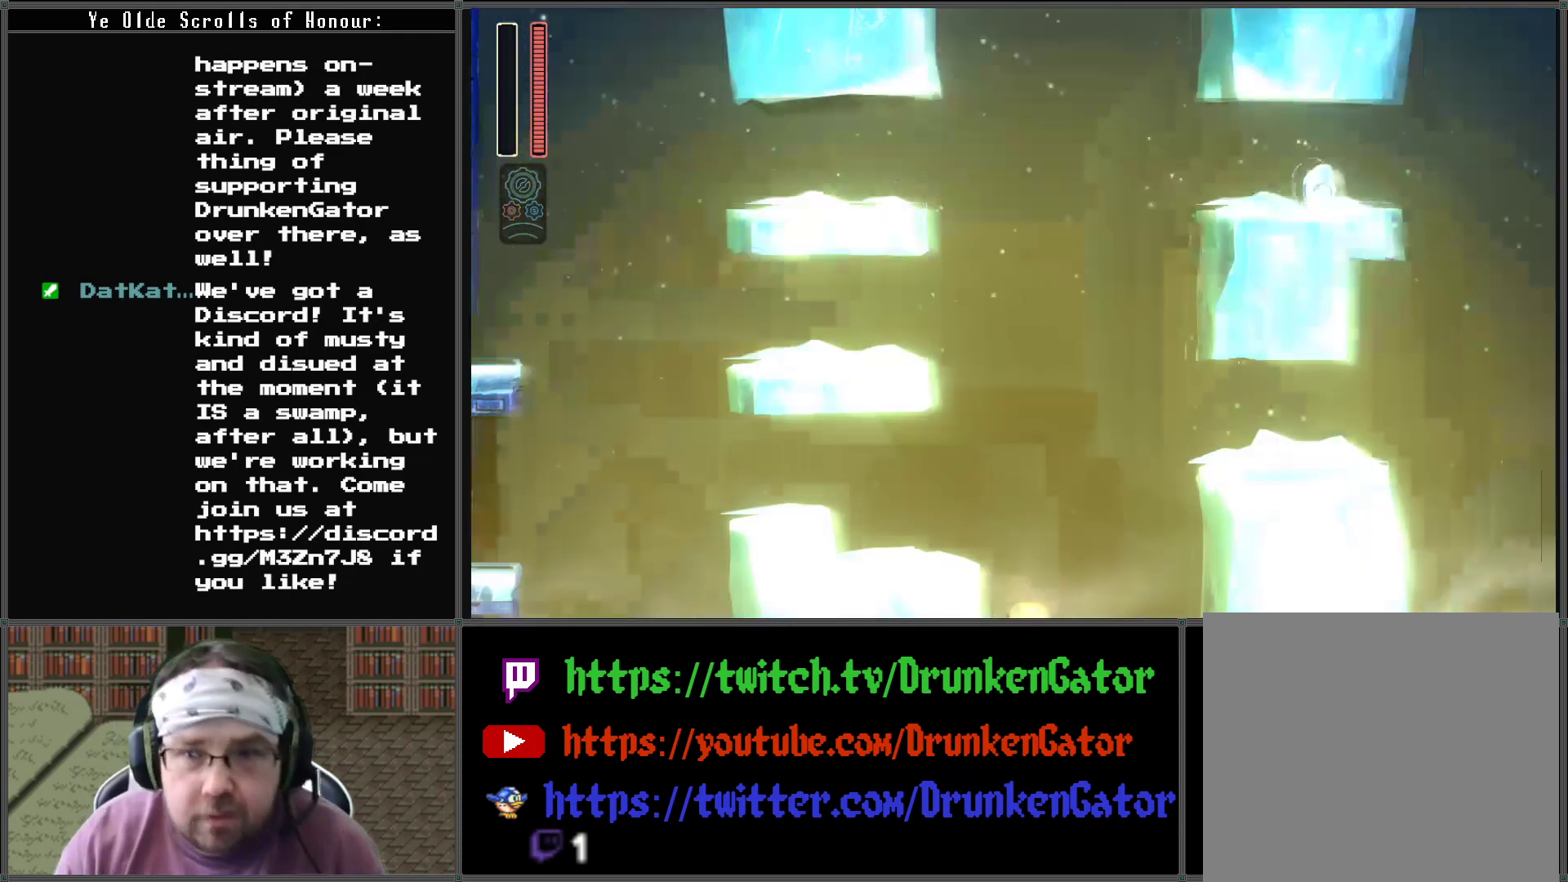
{"buttons": [], "left_stick": "center", "right_stick": "center", "events": []}